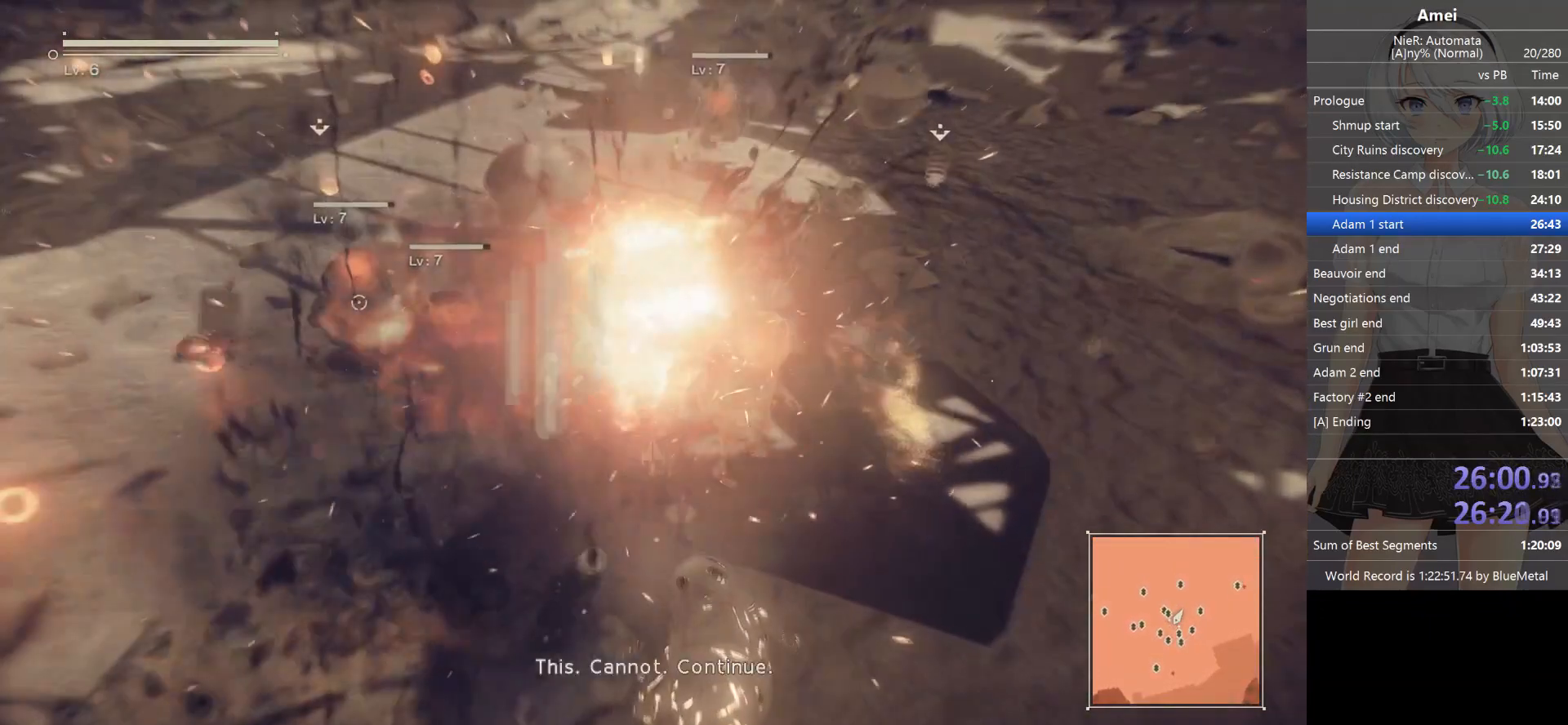
Gameplay with a controller (Xbox layout); each line is a JSON object with the inputs held at the frame after it. "events" lists button and stick changes between this image and that frame as [ms after this image, input, new state], when the widget could be followed in between.
{"buttons": ["L2"], "left_stick": "center", "right_stick": "center", "events": [[100, "DPAD_UP", "up"], [167, "B", "up"], [167, "R1", "up"], [167, "Y", "up"], [200, "R1", "down"], [200, "right_stick", "down-left"], [300, "R1", "up"], [333, "R1", "down"], [333, "right_stick", "center"], [434, "R1", "up"]]}
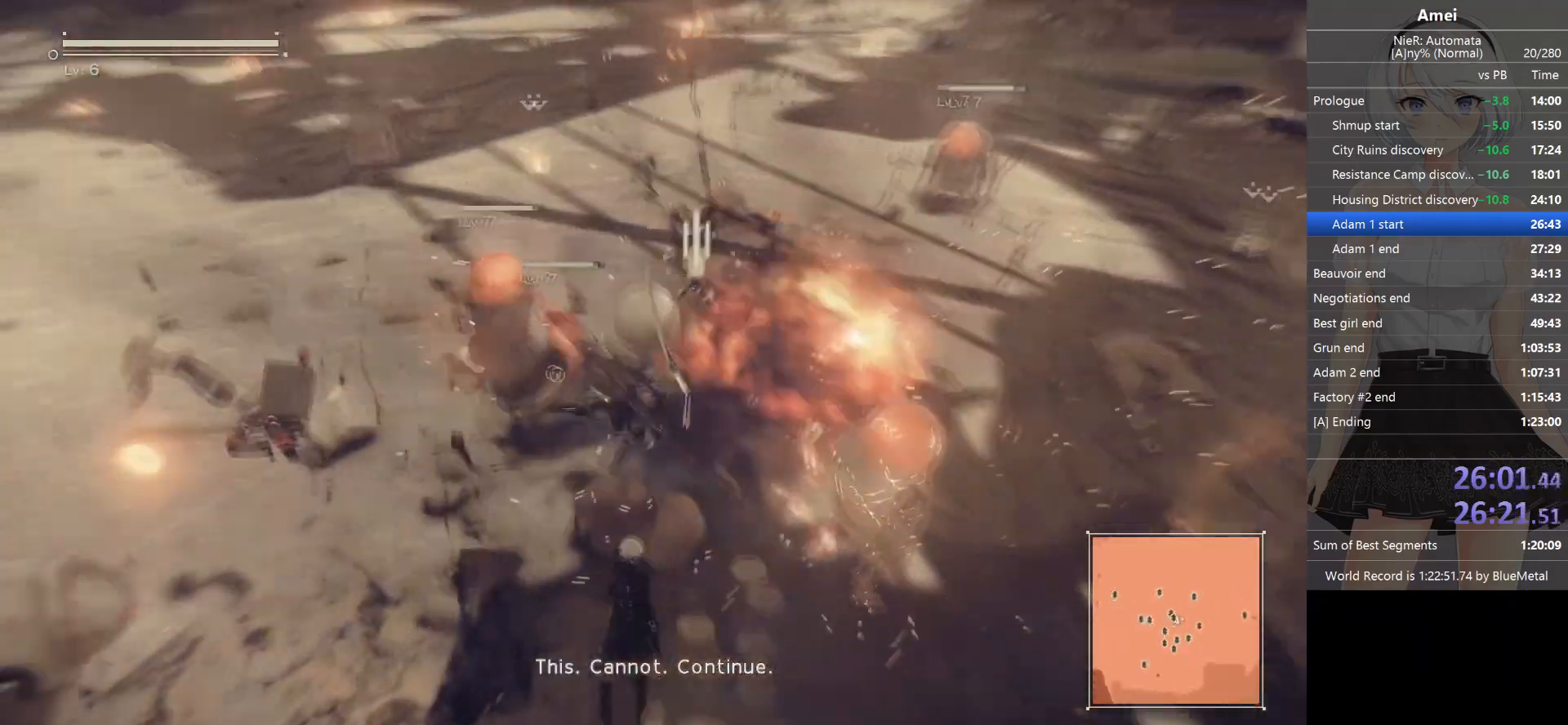
{"buttons": ["L1", "L2"], "left_stick": "up-left", "right_stick": "center", "events": [[34, "right_stick", "left"], [67, "R1", "down"], [100, "right_stick", "center"], [167, "R1", "up"], [200, "R1", "down"], [267, "R1", "up"], [434, "L1", "down"], [501, "left_stick", "up-left"]]}
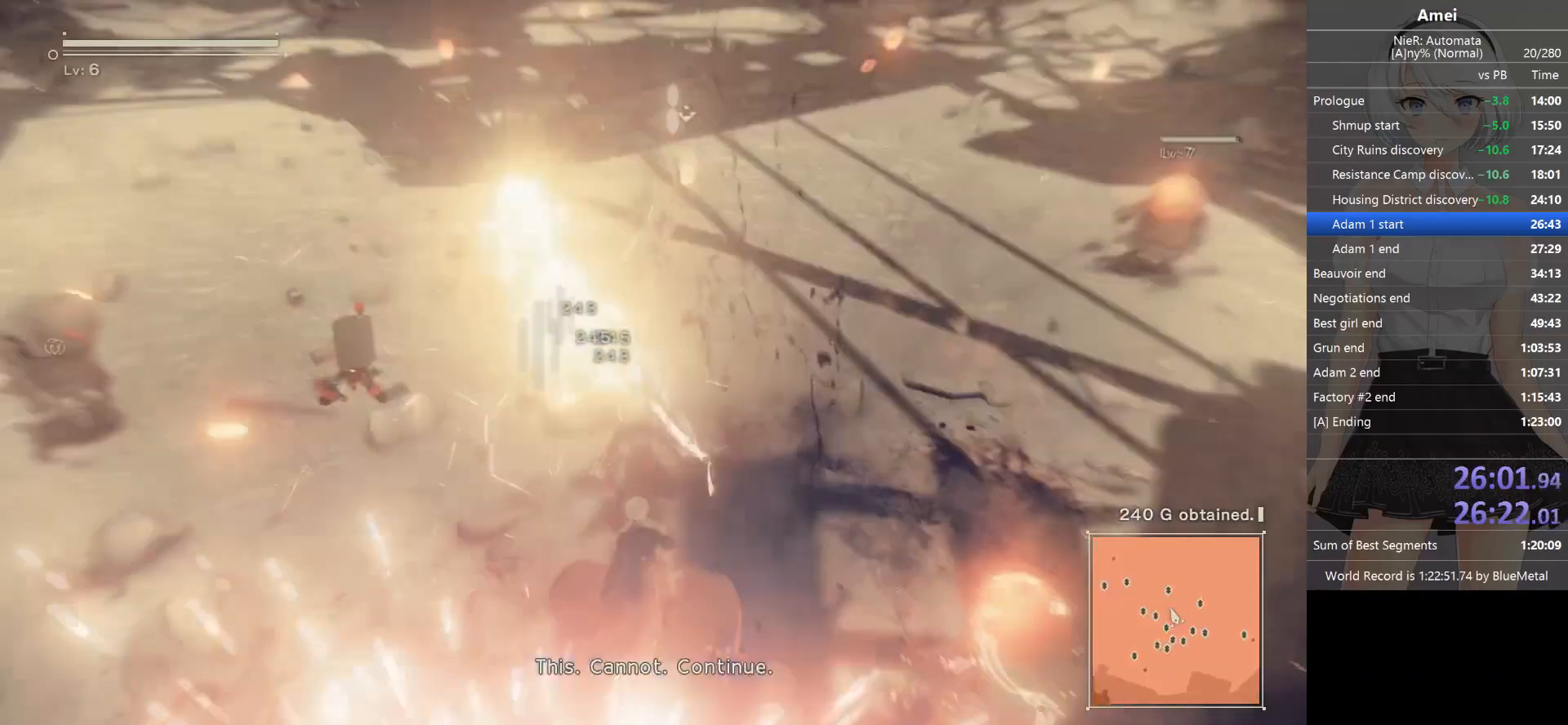
{"buttons": ["B", "L1"], "left_stick": "up-right", "right_stick": "center", "events": [[33, "B", "down"], [33, "L2", "up"], [500, "left_stick", "up-right"]]}
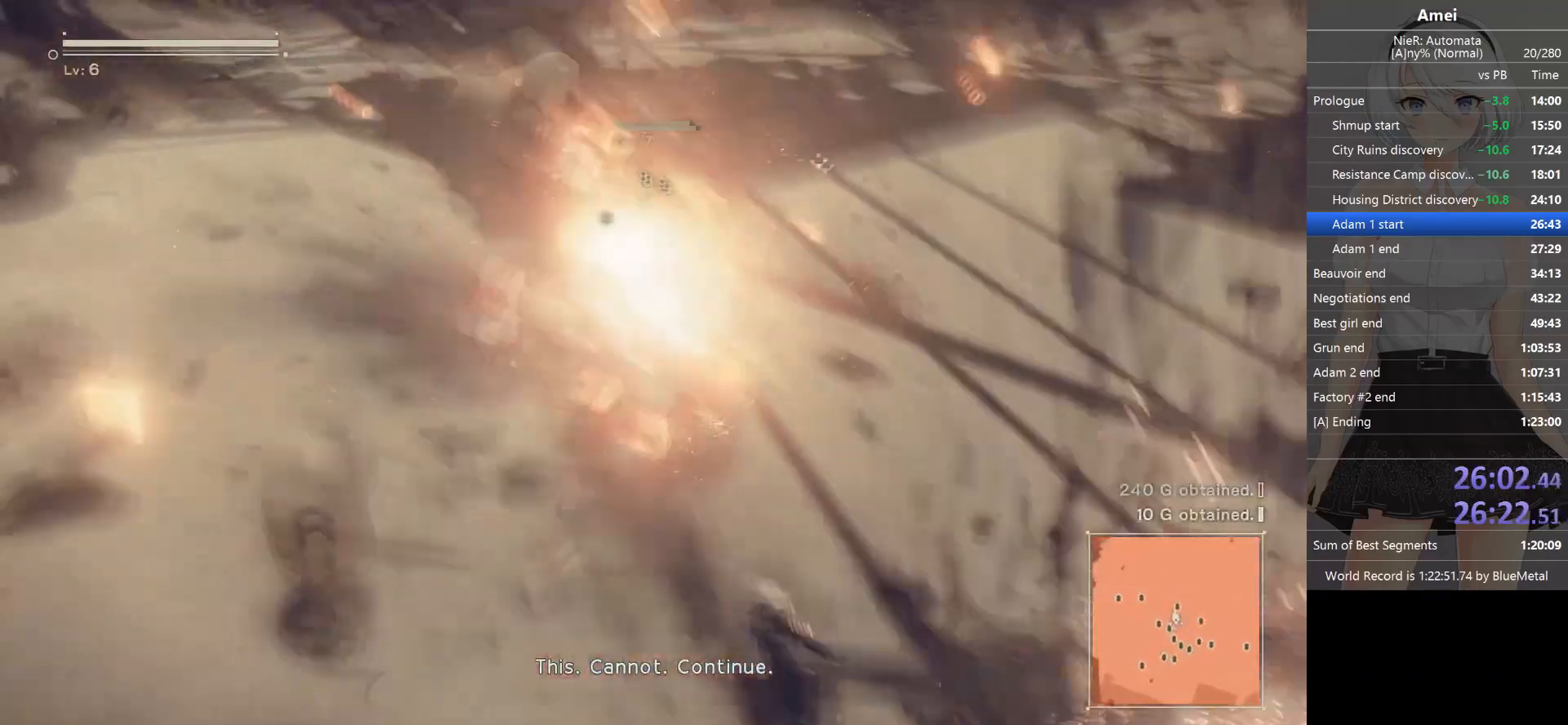
{"buttons": ["B", "L1"], "left_stick": "down-right", "right_stick": "left", "events": [[67, "B", "up"], [67, "right_stick", "left"], [100, "B", "down"], [134, "left_stick", "right"], [501, "left_stick", "down-right"]]}
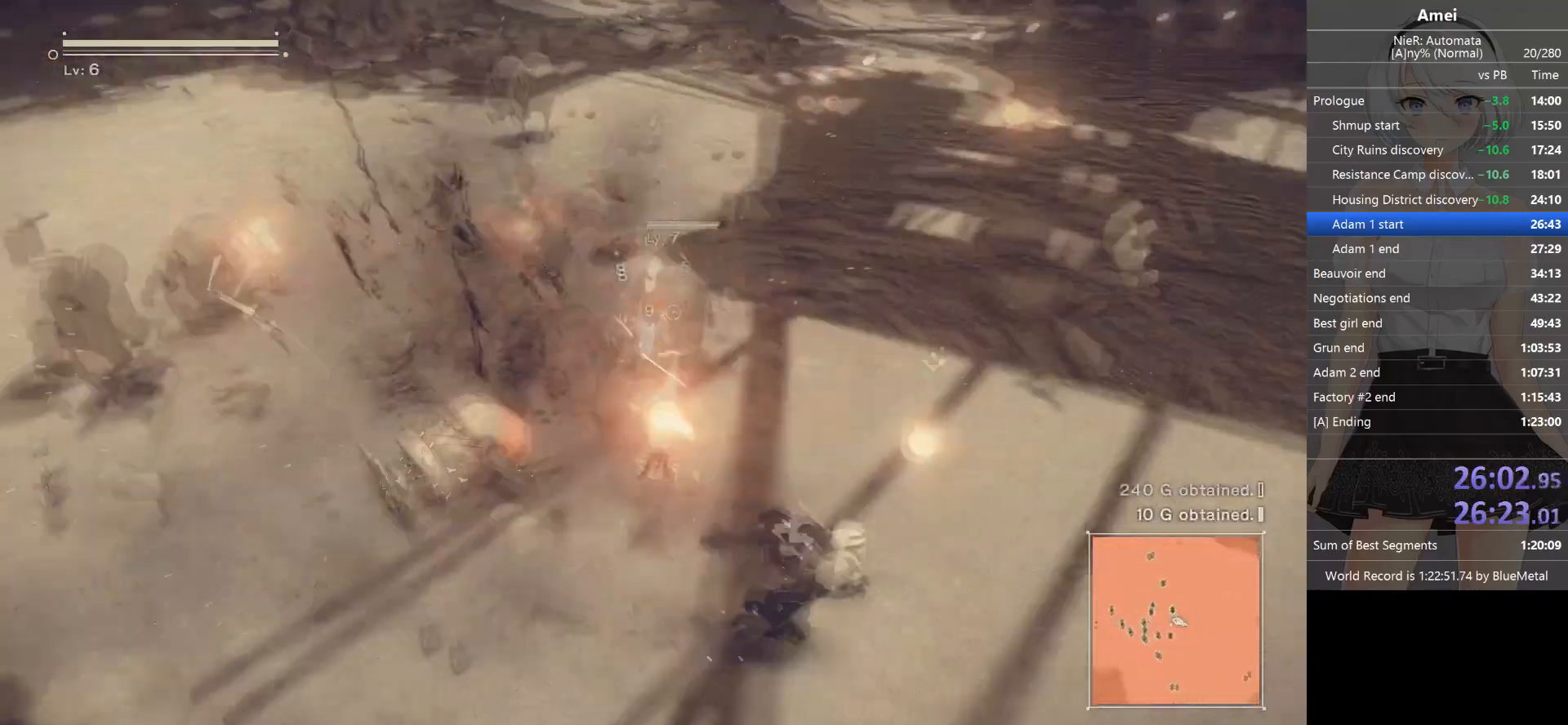
{"buttons": ["B", "L1", "L2"], "left_stick": "right", "right_stick": "center", "events": [[200, "B", "up"], [200, "right_stick", "center"], [333, "B", "down"], [400, "left_stick", "right"], [500, "L2", "down"]]}
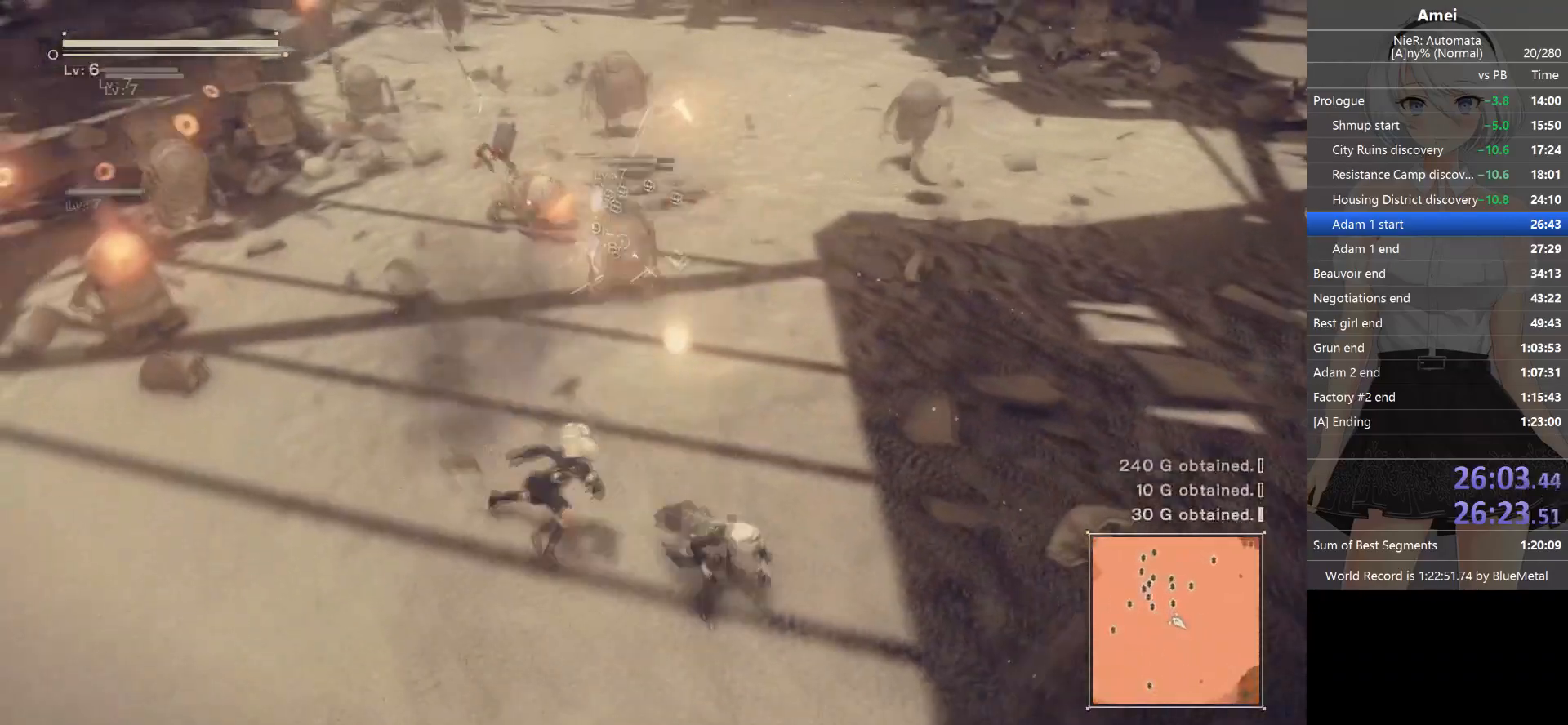
{"buttons": ["L2", "R1"], "left_stick": "up", "right_stick": "center", "events": [[34, "left_stick", "up"], [100, "L1", "up"], [100, "R1", "down"], [100, "Y", "down"], [234, "Y", "up"], [267, "B", "up"], [367, "right_stick", "left"], [434, "R1", "up"], [467, "R1", "down"], [501, "right_stick", "center"]]}
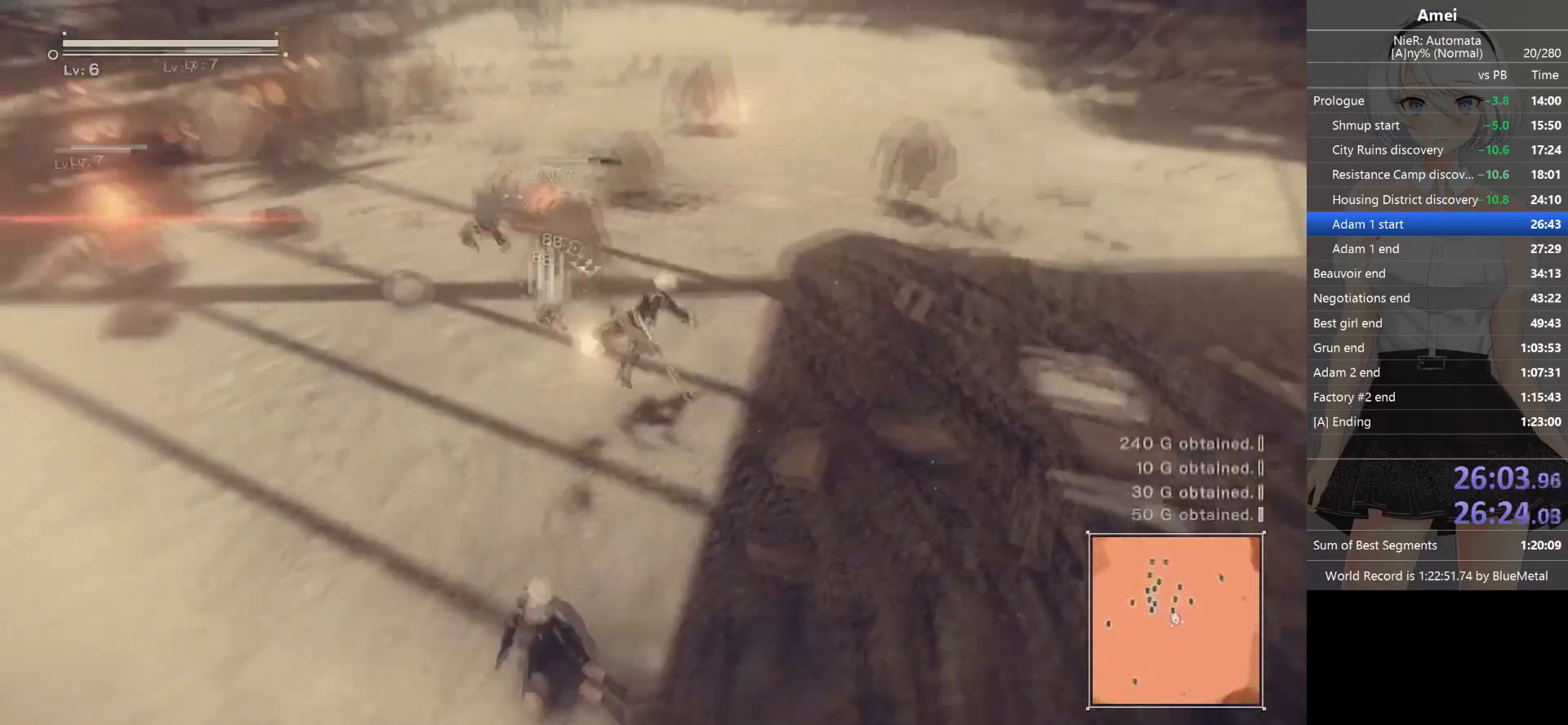
{"buttons": ["L1", "L2"], "left_stick": "down-left", "right_stick": "center", "events": [[33, "R1", "up"], [100, "R1", "down"], [167, "R1", "up"], [200, "R1", "down"], [267, "right_stick", "left"], [300, "R1", "up"], [333, "left_stick", "down"], [434, "L1", "down"], [500, "left_stick", "down-left"], [500, "right_stick", "center"]]}
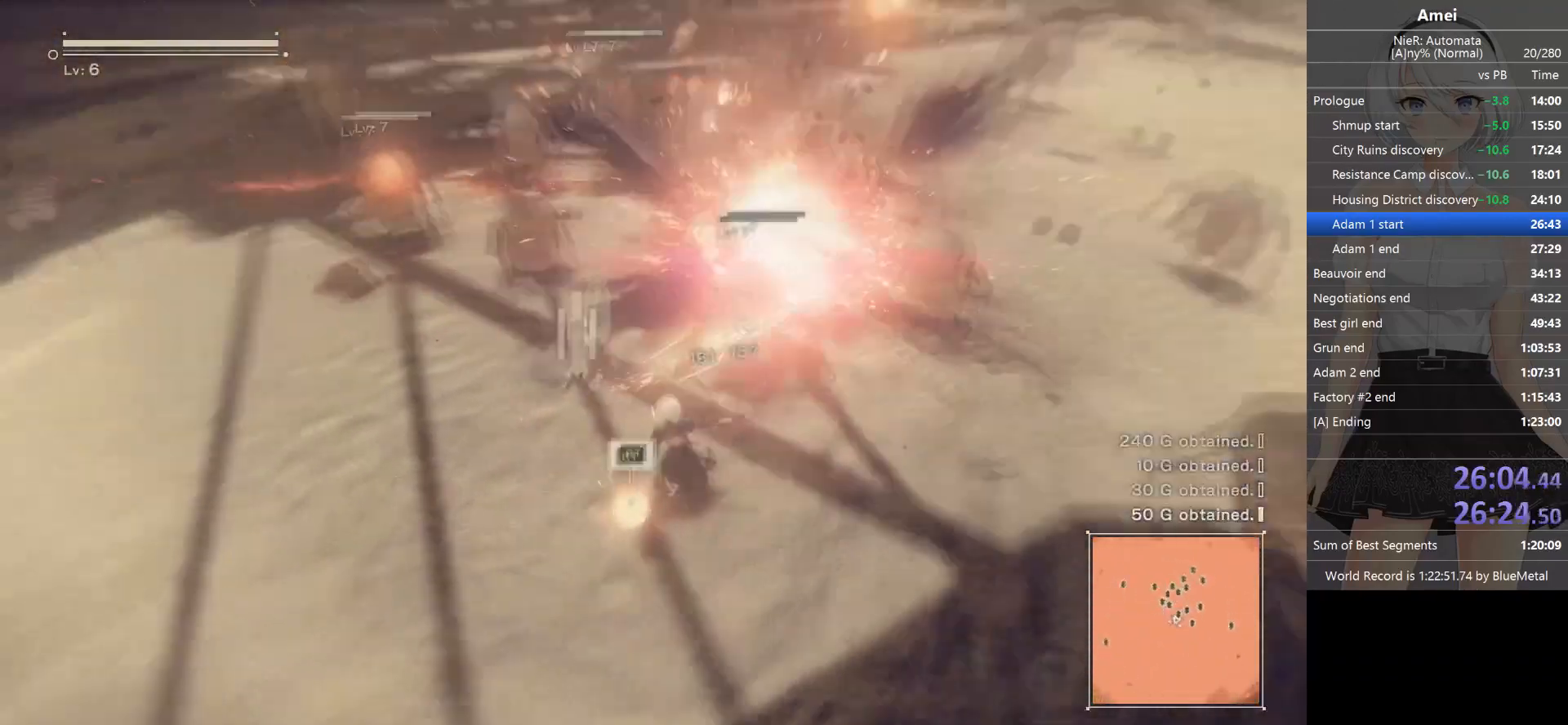
{"buttons": ["B", "L1"], "left_stick": "down-right", "right_stick": "center", "events": [[34, "B", "down"], [34, "L2", "up"], [367, "left_stick", "down"], [467, "left_stick", "down-right"]]}
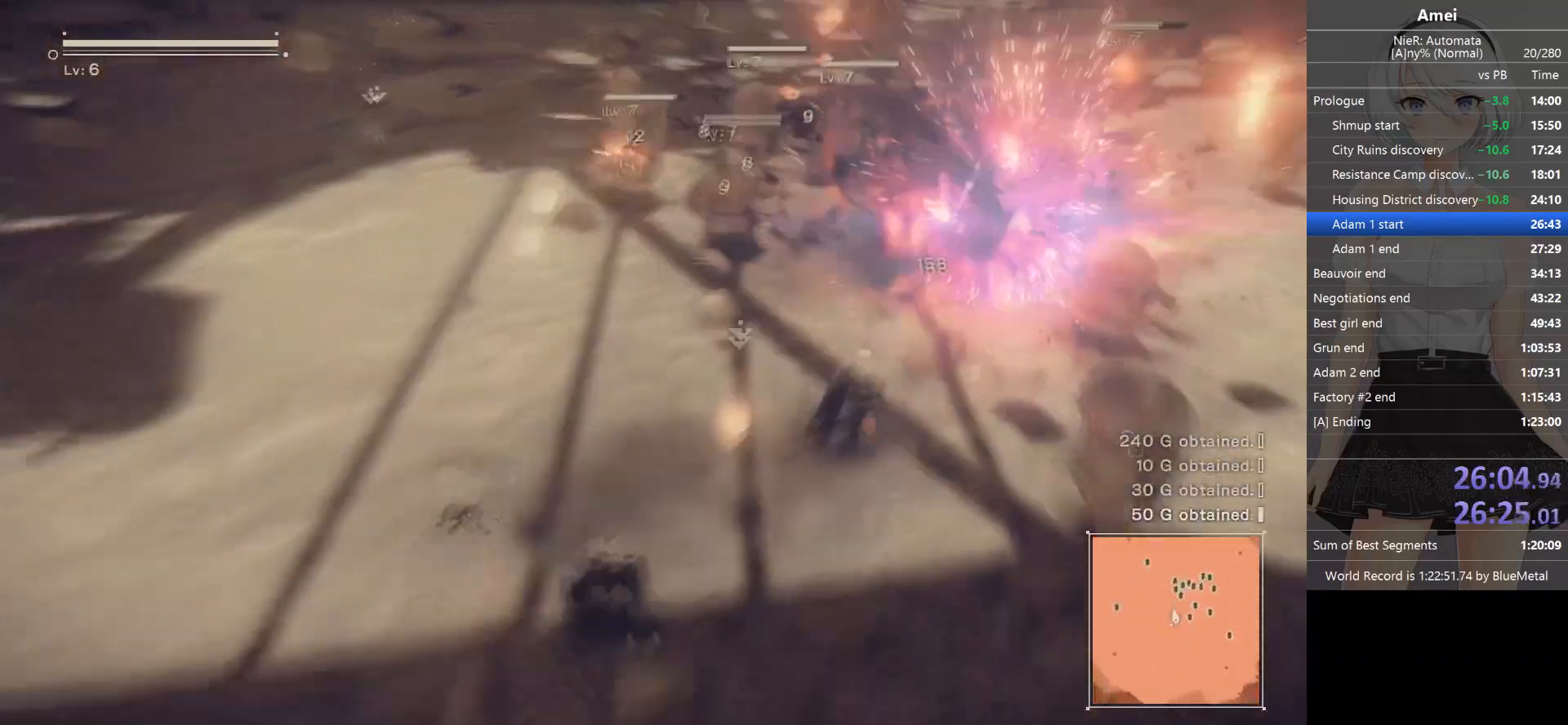
{"buttons": ["B", "Y", "L2", "R1"], "left_stick": "up-right", "right_stick": "center", "events": [[66, "B", "up"], [167, "B", "down"], [434, "L2", "down"], [434, "left_stick", "up-right"], [467, "R1", "down"], [467, "Y", "down"], [500, "L1", "up"]]}
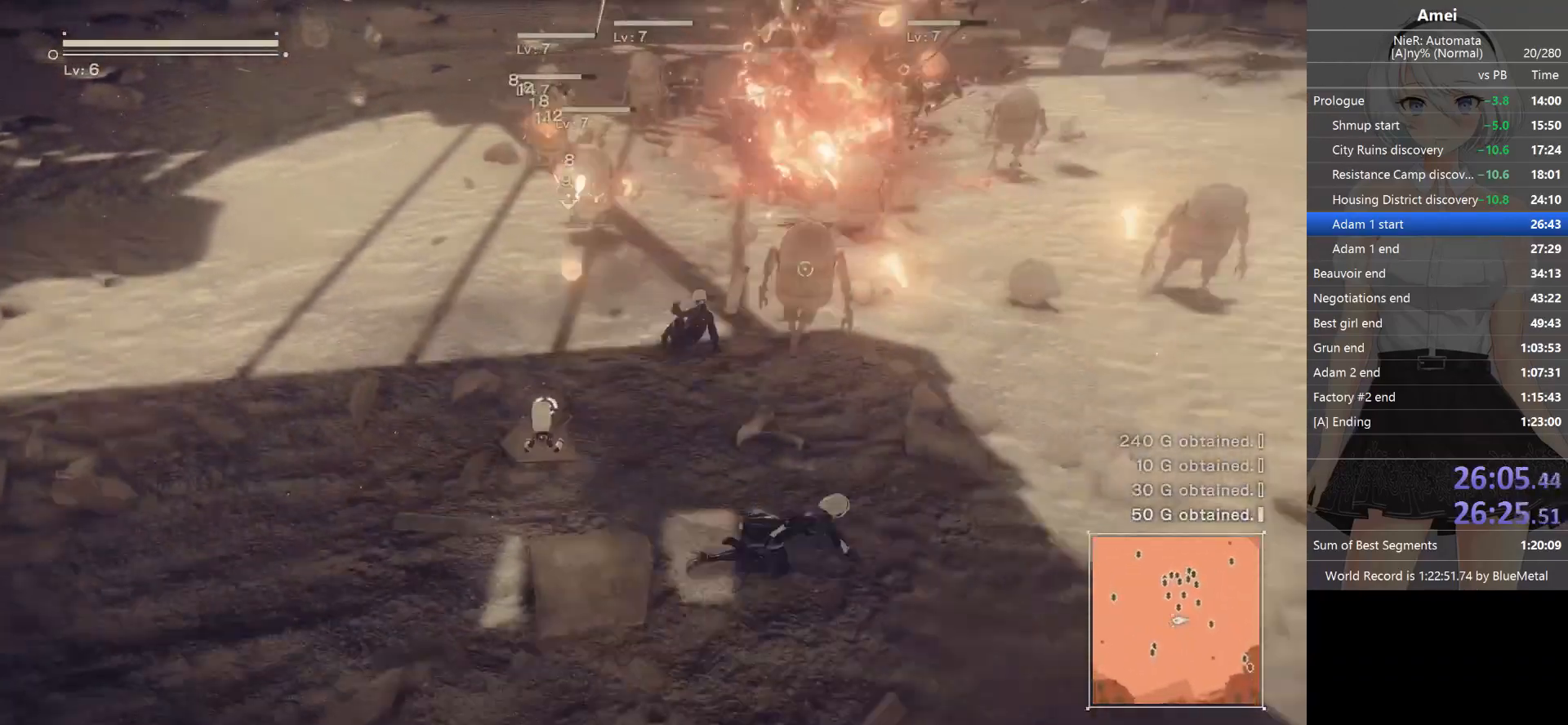
{"buttons": ["L2", "R1"], "left_stick": "up", "right_stick": "center", "events": [[34, "left_stick", "up"], [234, "Y", "up"], [267, "B", "up"], [267, "R1", "up"], [301, "R1", "down"]]}
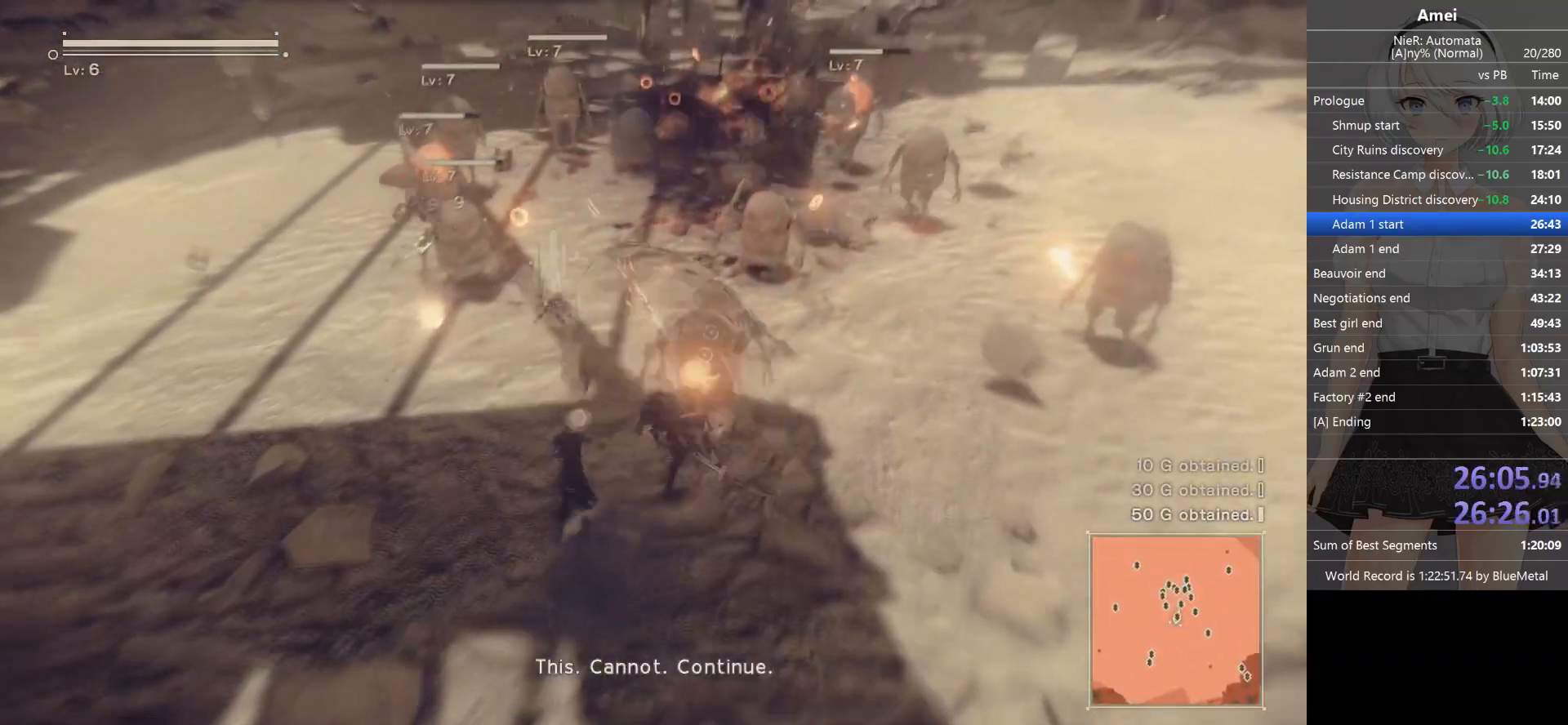
{"buttons": ["B", "Y", "L2", "R1"], "left_stick": "center", "right_stick": "center", "events": [[33, "R1", "up"], [33, "left_stick", "center"], [67, "R1", "down"], [133, "R1", "up"], [167, "R1", "down"], [233, "R1", "up"], [267, "R1", "down"], [300, "DPAD_UP", "down"], [300, "L1", "down"], [333, "R1", "up"], [367, "B", "down"], [367, "L2", "up"], [400, "R1", "down"], [434, "DPAD_UP", "up"], [434, "L2", "down"], [434, "Y", "down"], [467, "L1", "up"]]}
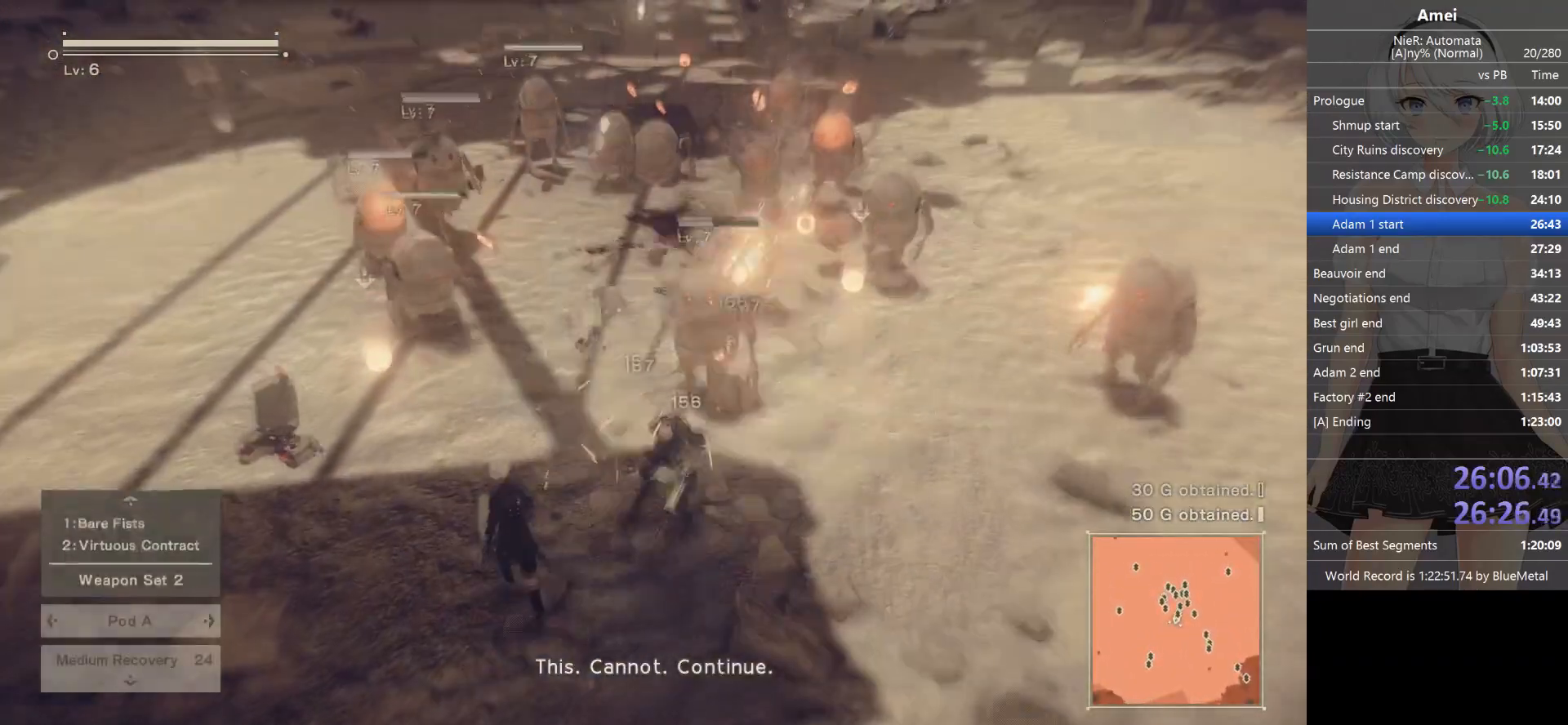
{"buttons": ["L2", "R1"], "left_stick": "center", "right_stick": "center", "events": [[67, "B", "up"], [67, "R1", "up"], [67, "Y", "up"], [100, "R1", "down"], [200, "R1", "up"], [234, "R1", "down"], [234, "right_stick", "up-right"], [301, "R1", "up"], [301, "right_stick", "center"], [434, "R1", "down"]]}
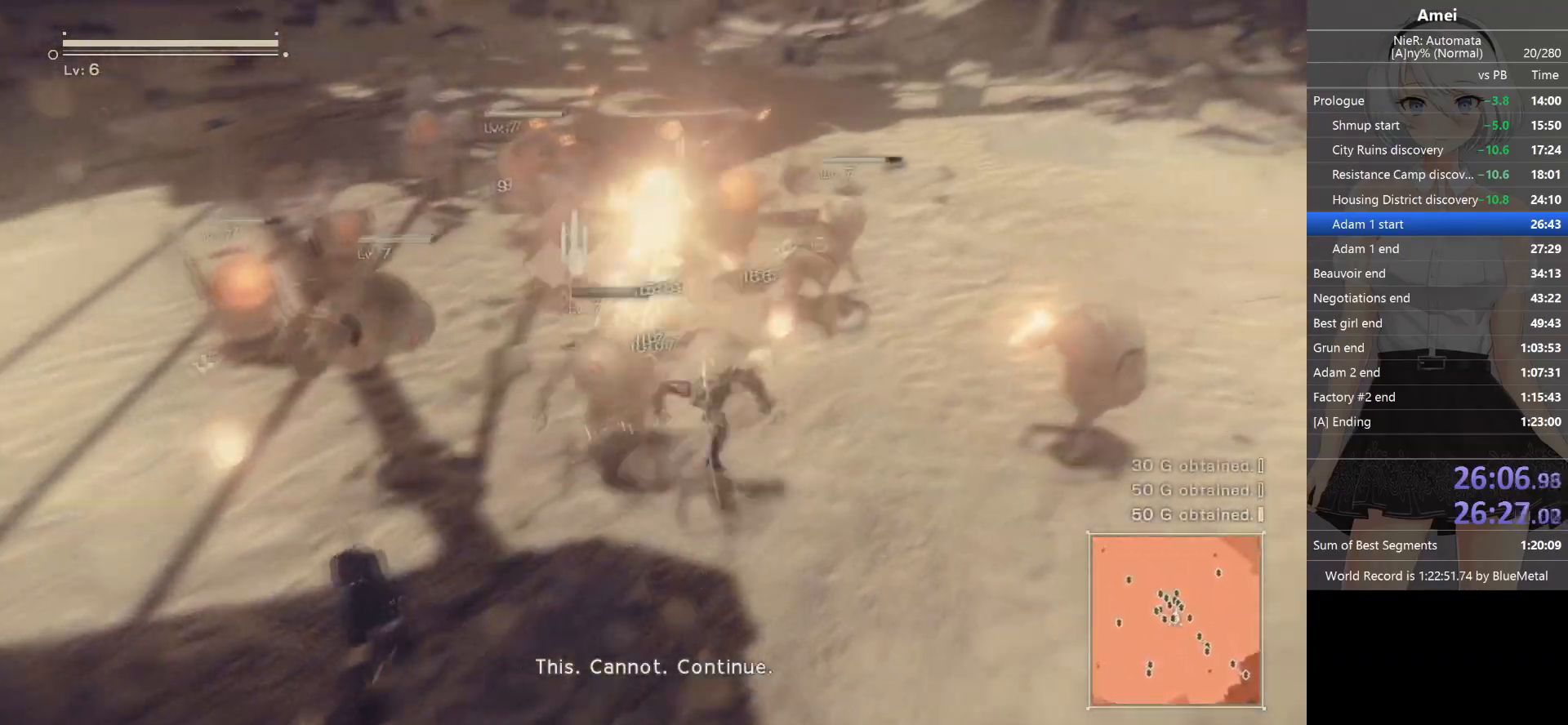
{"buttons": ["L1"], "left_stick": "down", "right_stick": "center", "events": [[233, "right_stick", "down-left"], [333, "right_stick", "center"], [434, "L1", "down"], [434, "left_stick", "down"], [467, "R1", "up"], [500, "L2", "up"]]}
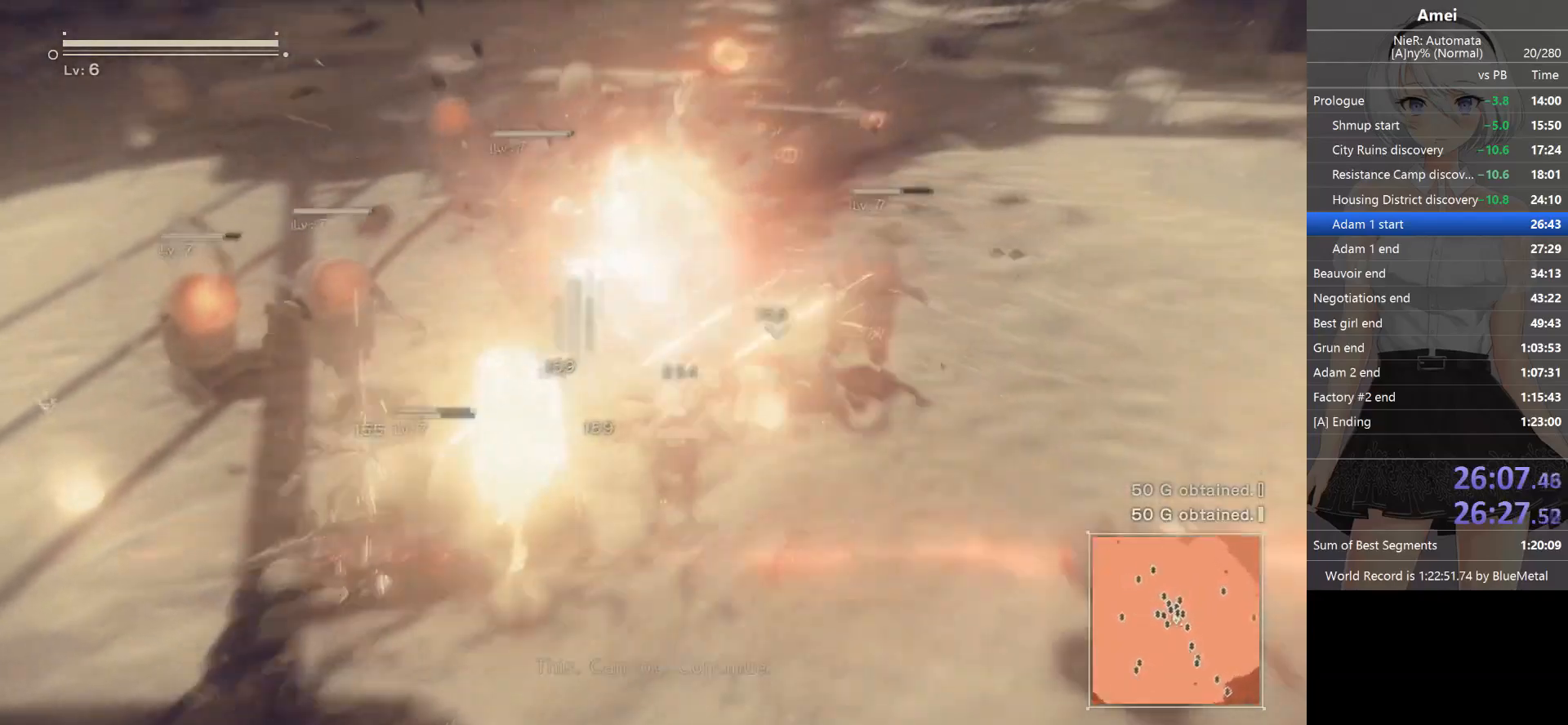
{"buttons": ["B", "L1"], "left_stick": "down", "right_stick": "center", "events": [[34, "B", "down"]]}
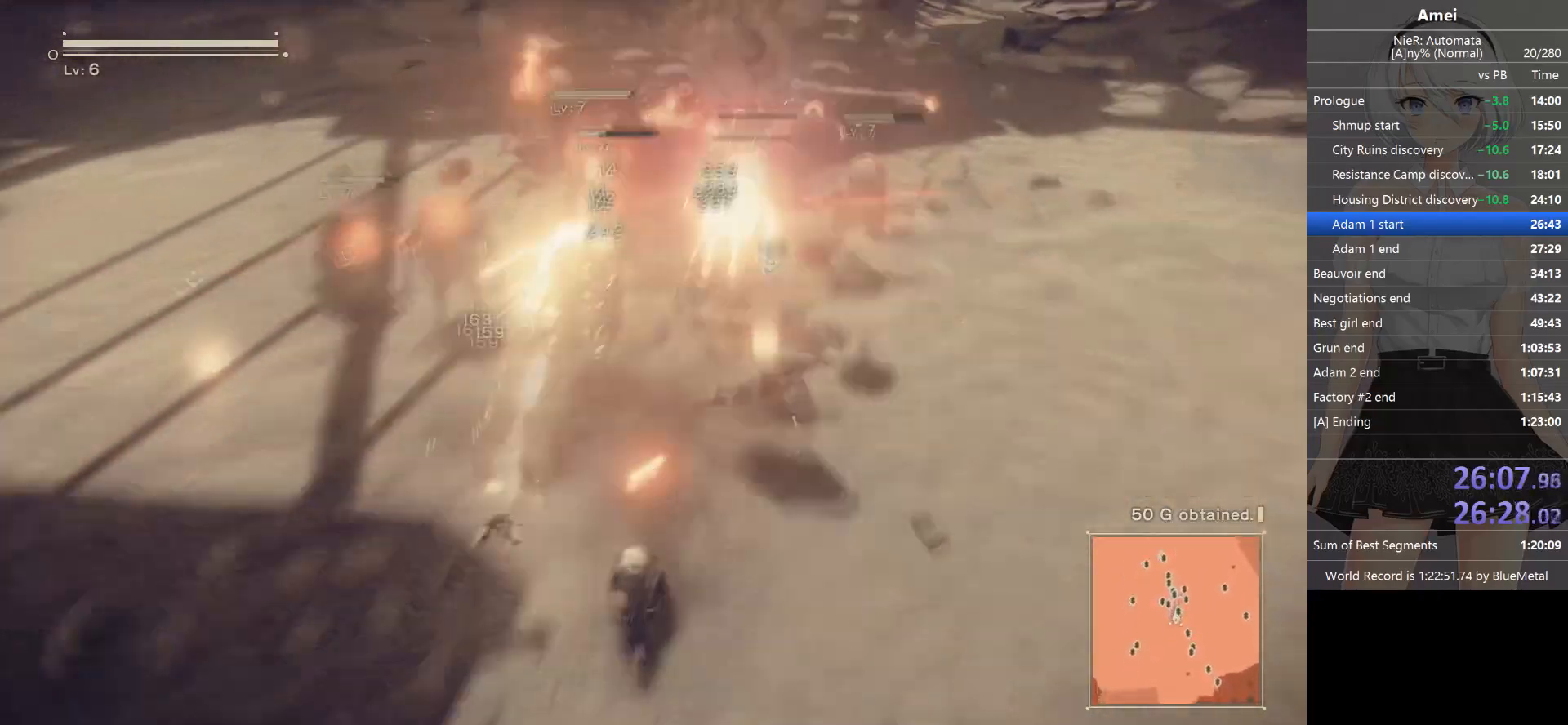
{"buttons": ["B", "L2", "R1"], "left_stick": "up-left", "right_stick": "center", "events": [[100, "B", "up"], [167, "B", "down"], [400, "L2", "down"], [467, "L1", "up"], [500, "R1", "down"], [500, "left_stick", "up-left"]]}
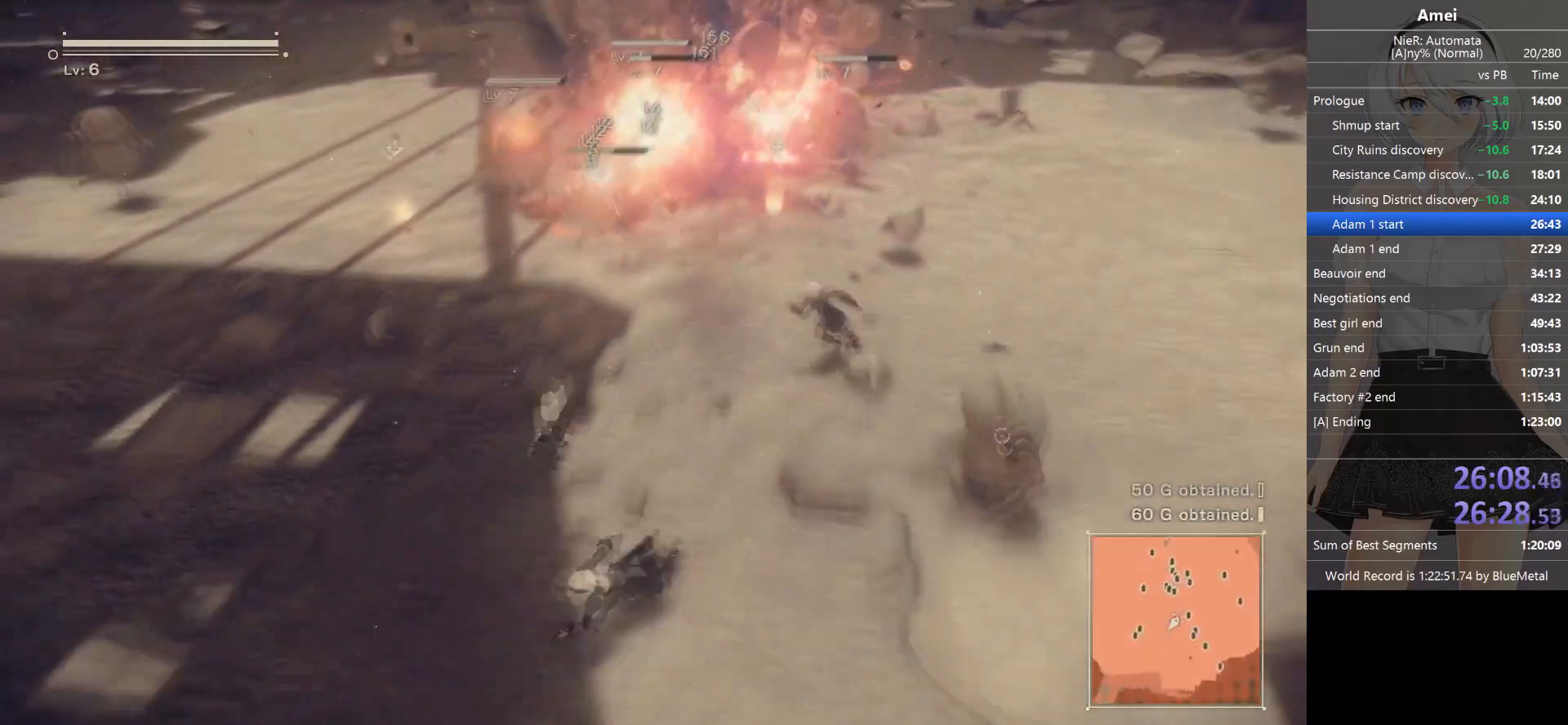
{"buttons": ["L2", "R1"], "left_stick": "up", "right_stick": "center", "events": [[34, "Y", "down"], [34, "left_stick", "up"], [167, "Y", "up"], [200, "B", "up"]]}
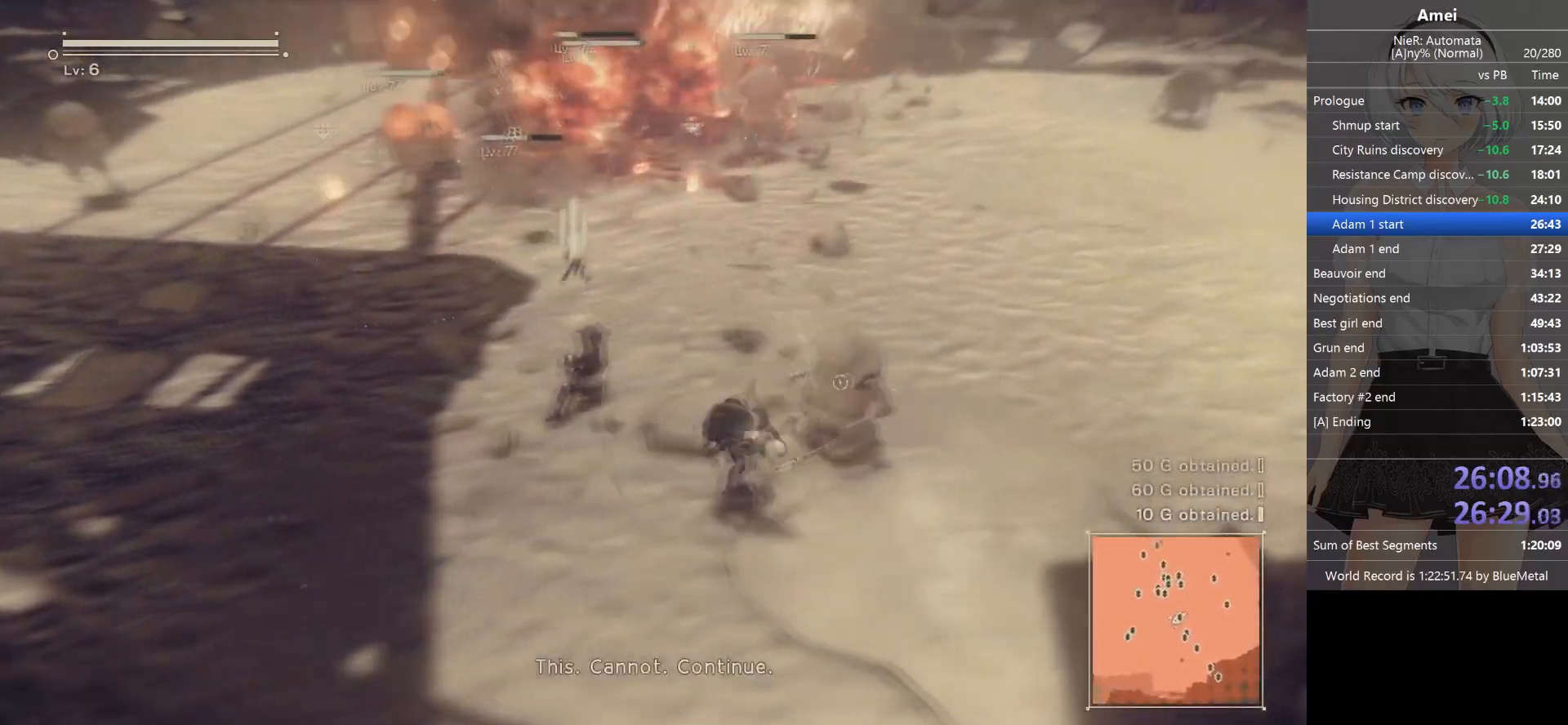
{"buttons": ["L1"], "left_stick": "down-left", "right_stick": "center", "events": [[100, "left_stick", "center"], [133, "right_stick", "up-left"], [200, "R1", "up"], [267, "right_stick", "center"], [400, "L1", "down"], [434, "L2", "up"], [434, "left_stick", "down-left"]]}
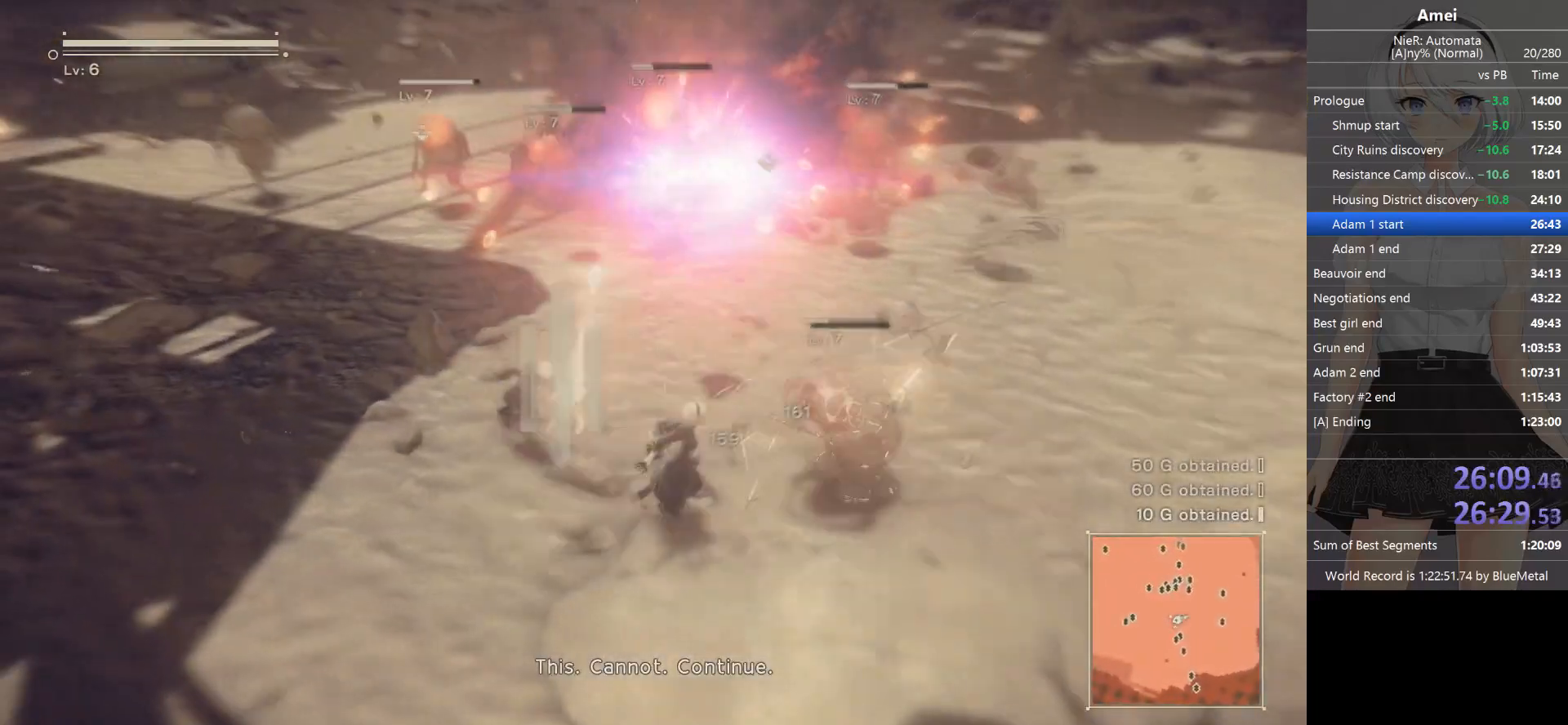
{"buttons": ["B", "Y", "L2", "R1"], "left_stick": "up", "right_stick": "center", "events": [[34, "B", "down"], [334, "L1", "up"], [334, "L2", "down"], [401, "left_stick", "up-left"], [467, "R1", "down"], [467, "left_stick", "up"], [501, "Y", "down"]]}
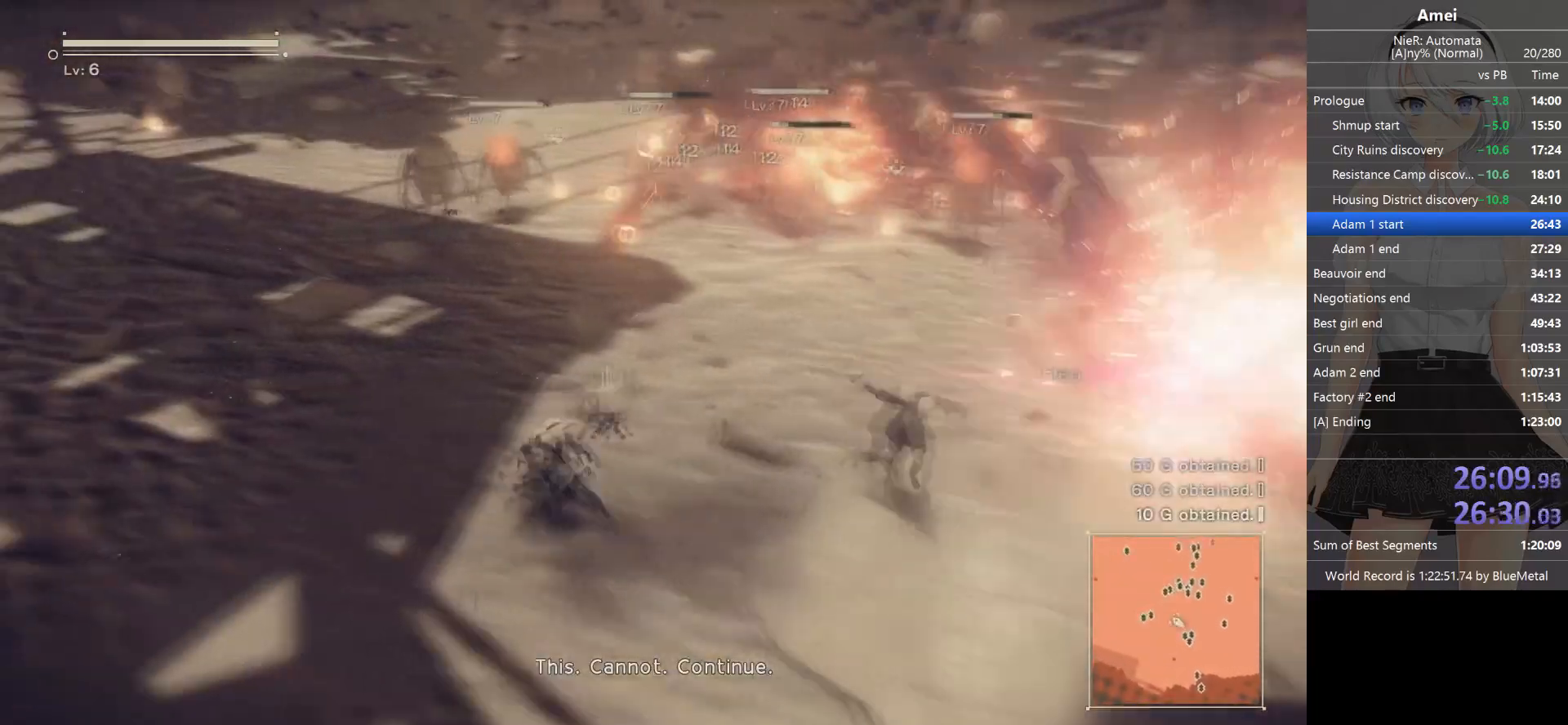
{"buttons": ["L2", "R1"], "left_stick": "up", "right_stick": "center", "events": [[100, "R1", "up"], [100, "Y", "up"], [133, "B", "up"], [133, "R1", "down"], [200, "R1", "up"], [233, "R1", "down"]]}
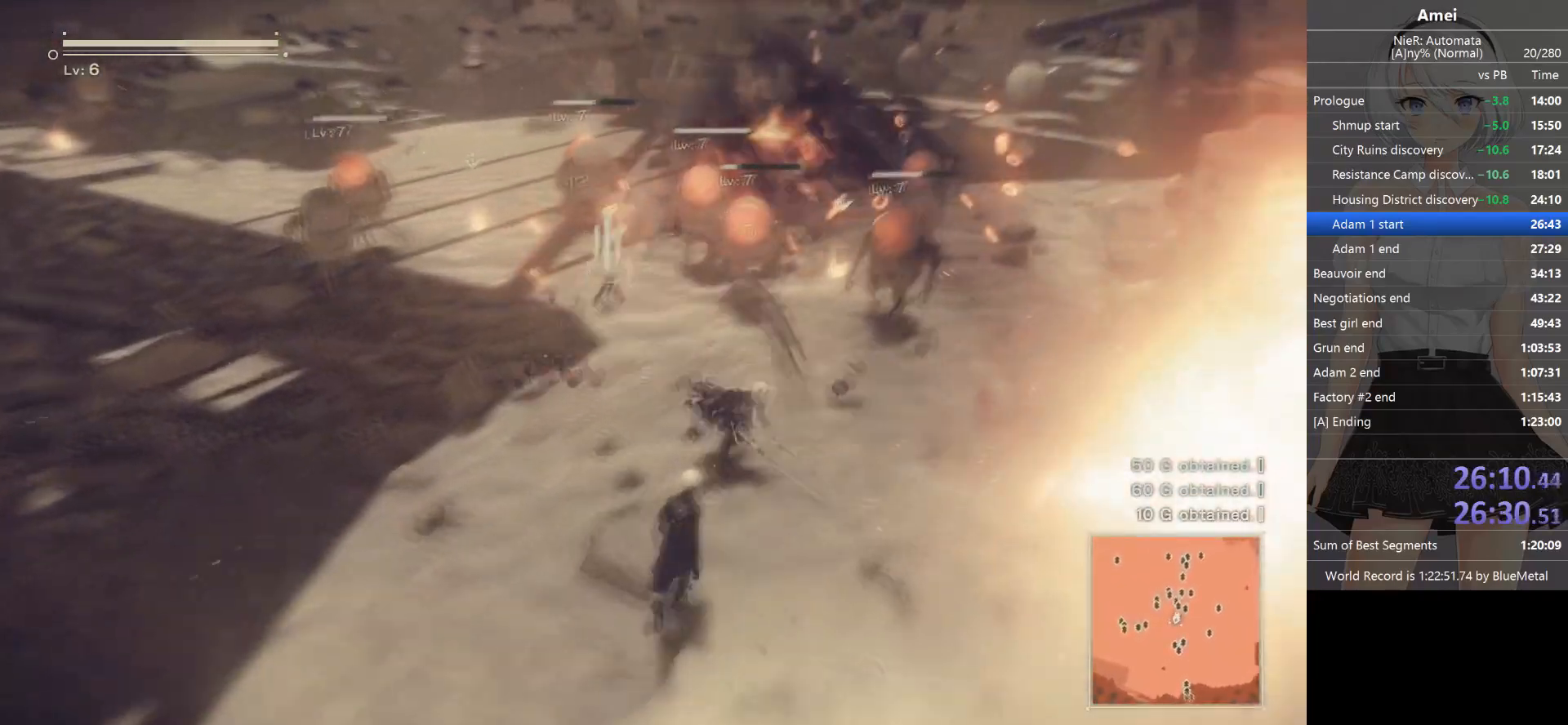
{"buttons": ["B", "Y", "L2", "R1"], "left_stick": "center", "right_stick": "center", "events": [[134, "R1", "up"], [167, "R1", "down"], [200, "left_stick", "center"], [334, "R1", "up"], [367, "DPAD_UP", "down"], [367, "L1", "down"], [401, "B", "down"], [401, "L2", "up"], [434, "R1", "down"], [467, "L2", "down"], [467, "Y", "down"], [501, "DPAD_UP", "up"], [501, "L1", "up"]]}
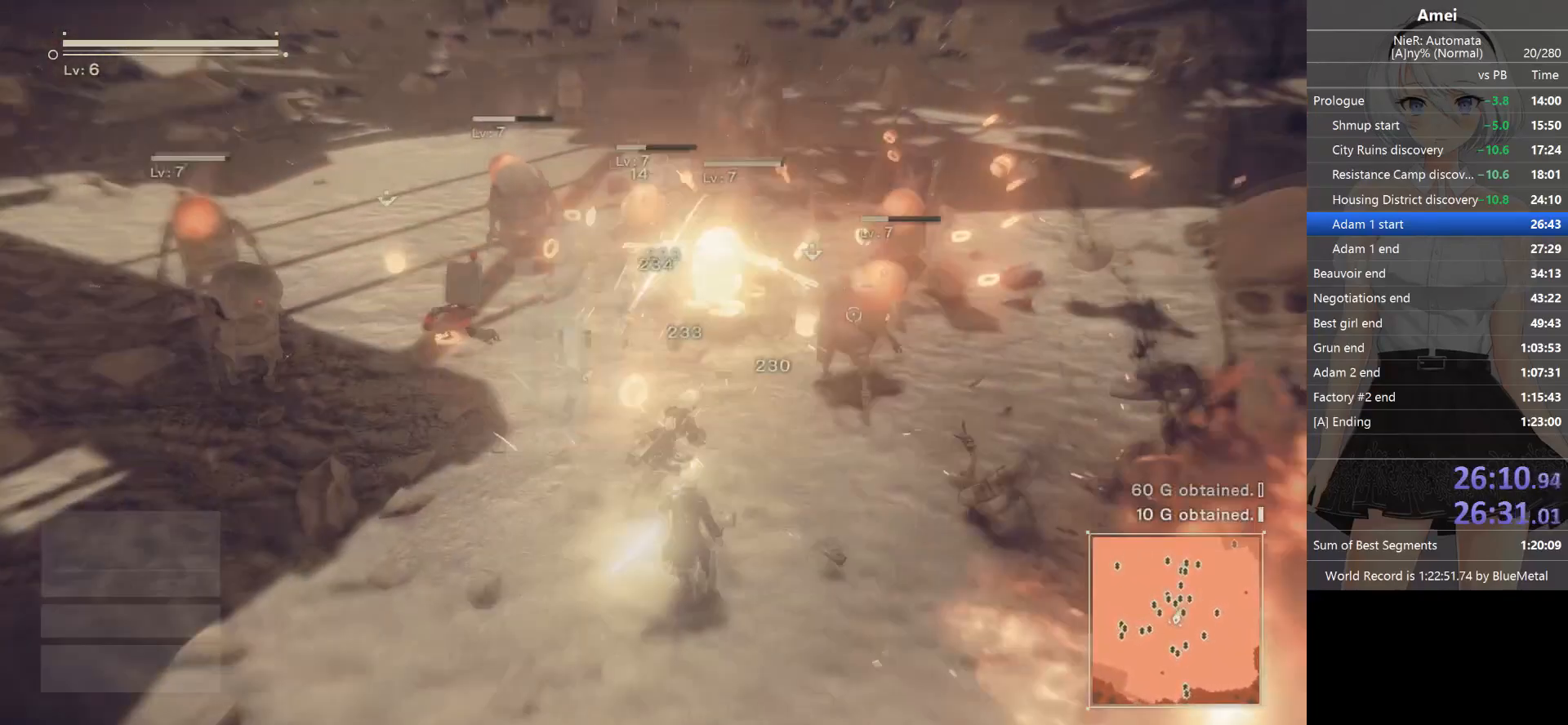
{"buttons": ["L2", "R1"], "left_stick": "center", "right_stick": "center", "events": [[33, "B", "up"], [33, "Y", "up"], [167, "R1", "up"], [200, "R1", "down"], [267, "R1", "up"], [300, "R1", "down"], [367, "R1", "up"], [400, "R1", "down"]]}
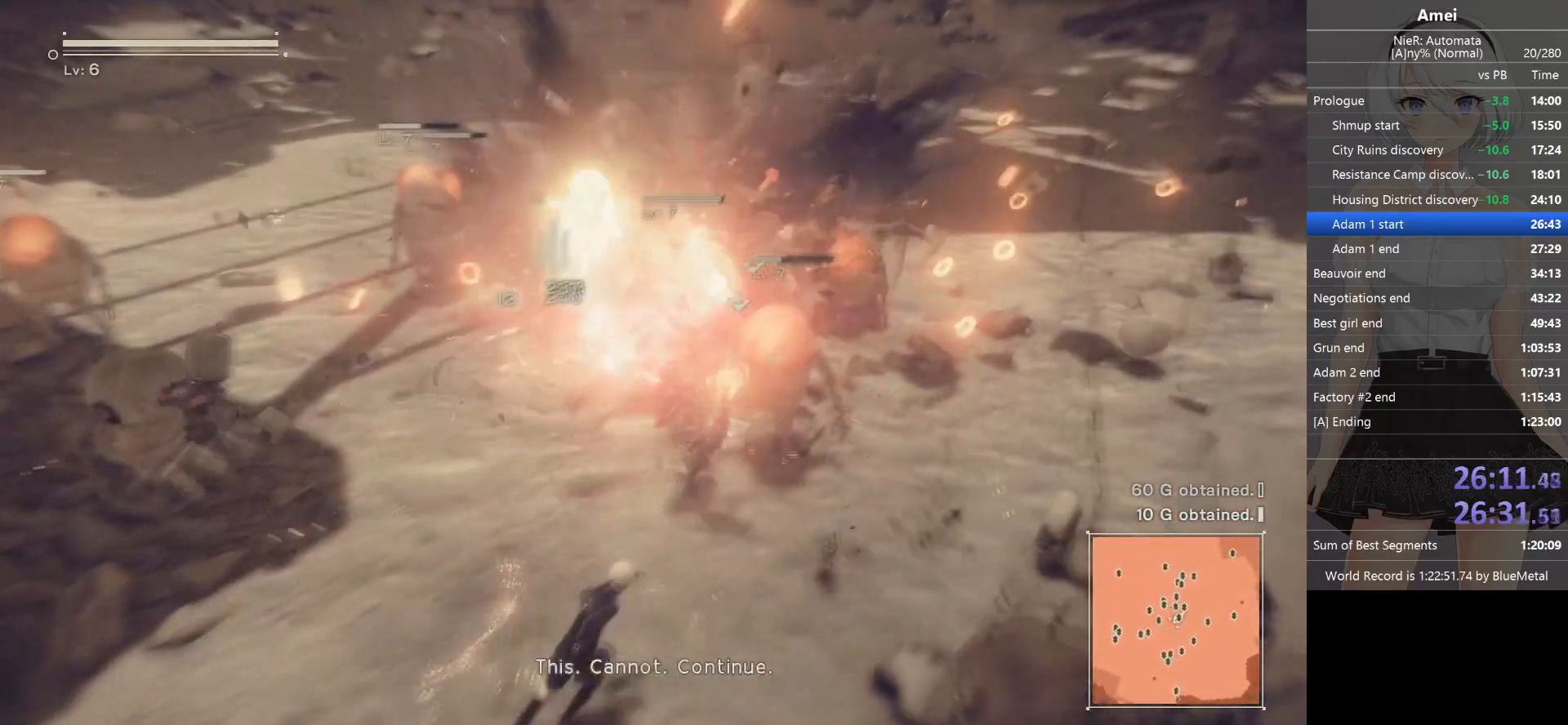
{"buttons": ["B", "L1"], "left_stick": "down", "right_stick": "center", "events": [[334, "left_stick", "down"], [367, "L1", "down"], [401, "R1", "up"], [467, "B", "down"], [501, "L2", "up"]]}
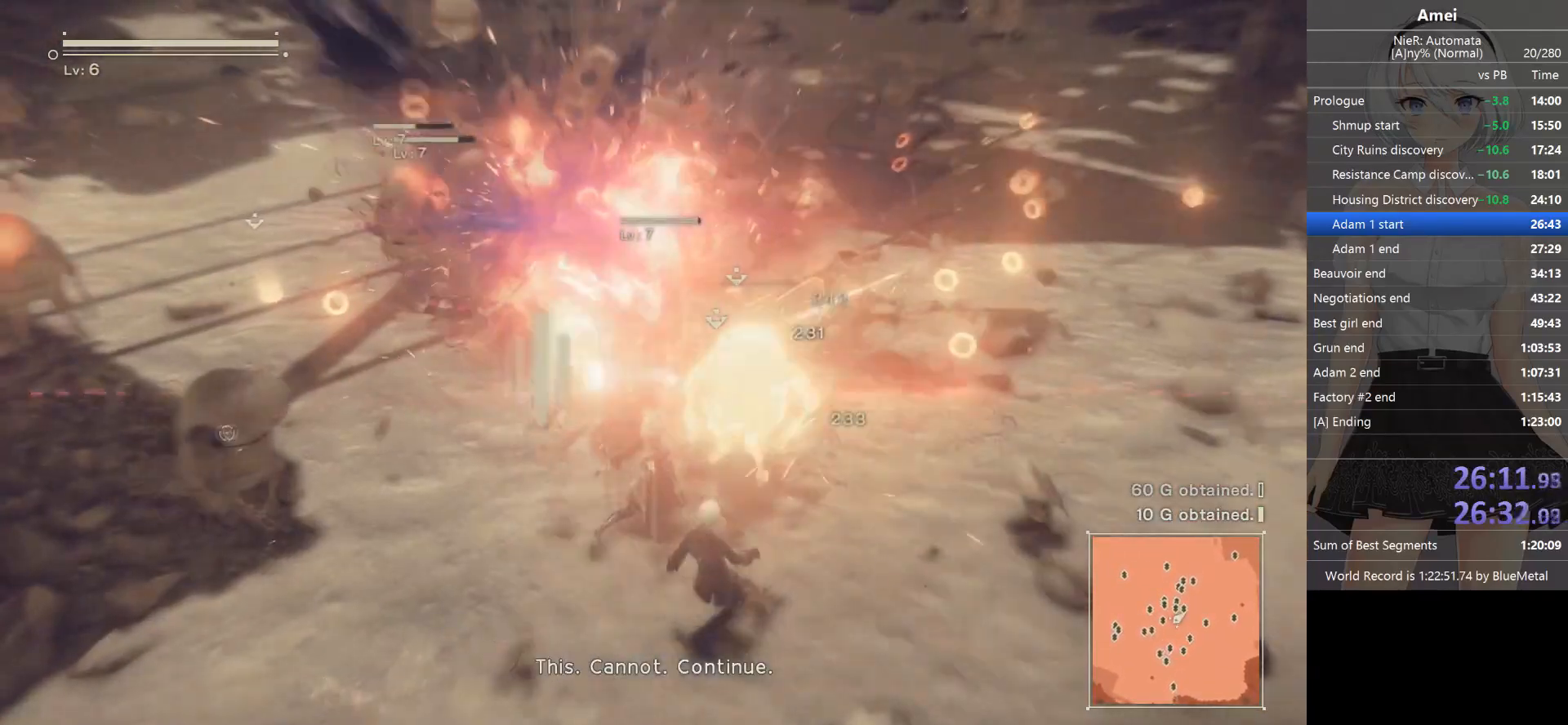
{"buttons": ["L1"], "left_stick": "down", "right_stick": "center", "events": [[500, "B", "up"]]}
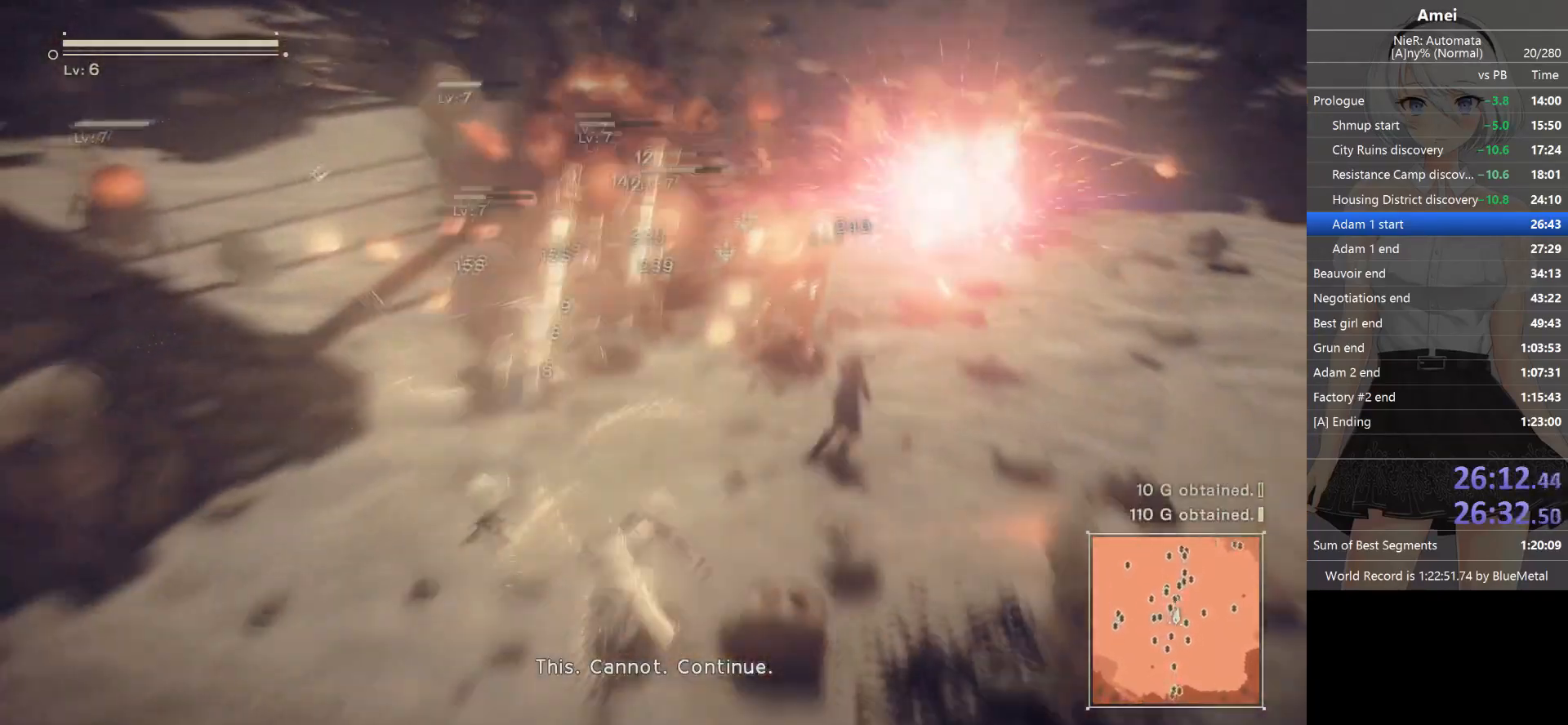
{"buttons": ["B", "Y", "L2", "R1"], "left_stick": "up", "right_stick": "center", "events": [[200, "B", "down"], [267, "left_stick", "down-right"], [401, "L2", "down"], [401, "left_stick", "up-right"], [467, "L1", "up"], [467, "R1", "down"], [467, "Y", "down"], [467, "left_stick", "up"]]}
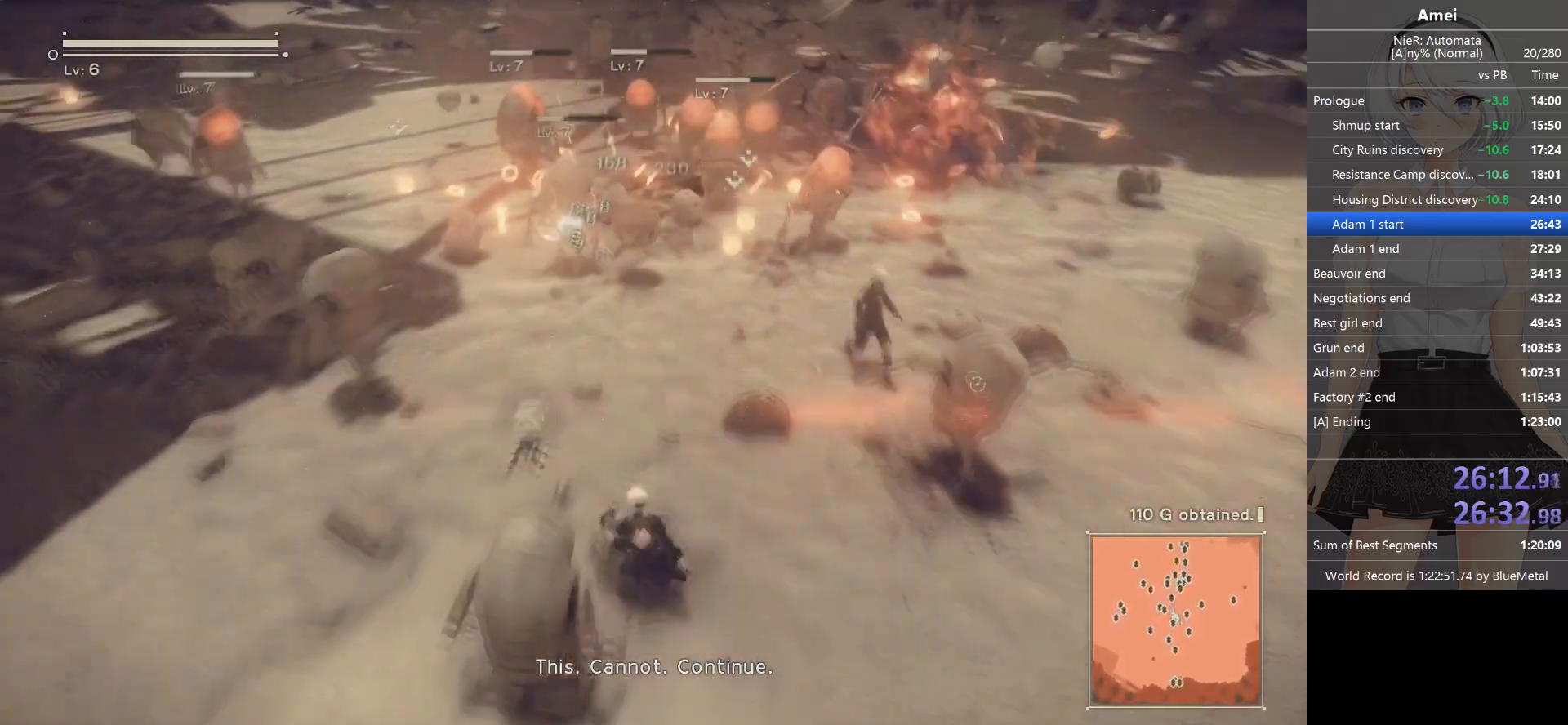
{"buttons": ["L2", "R1"], "left_stick": "up", "right_stick": "center", "events": [[234, "Y", "up"], [267, "B", "up"], [434, "R1", "up"], [468, "R1", "down"]]}
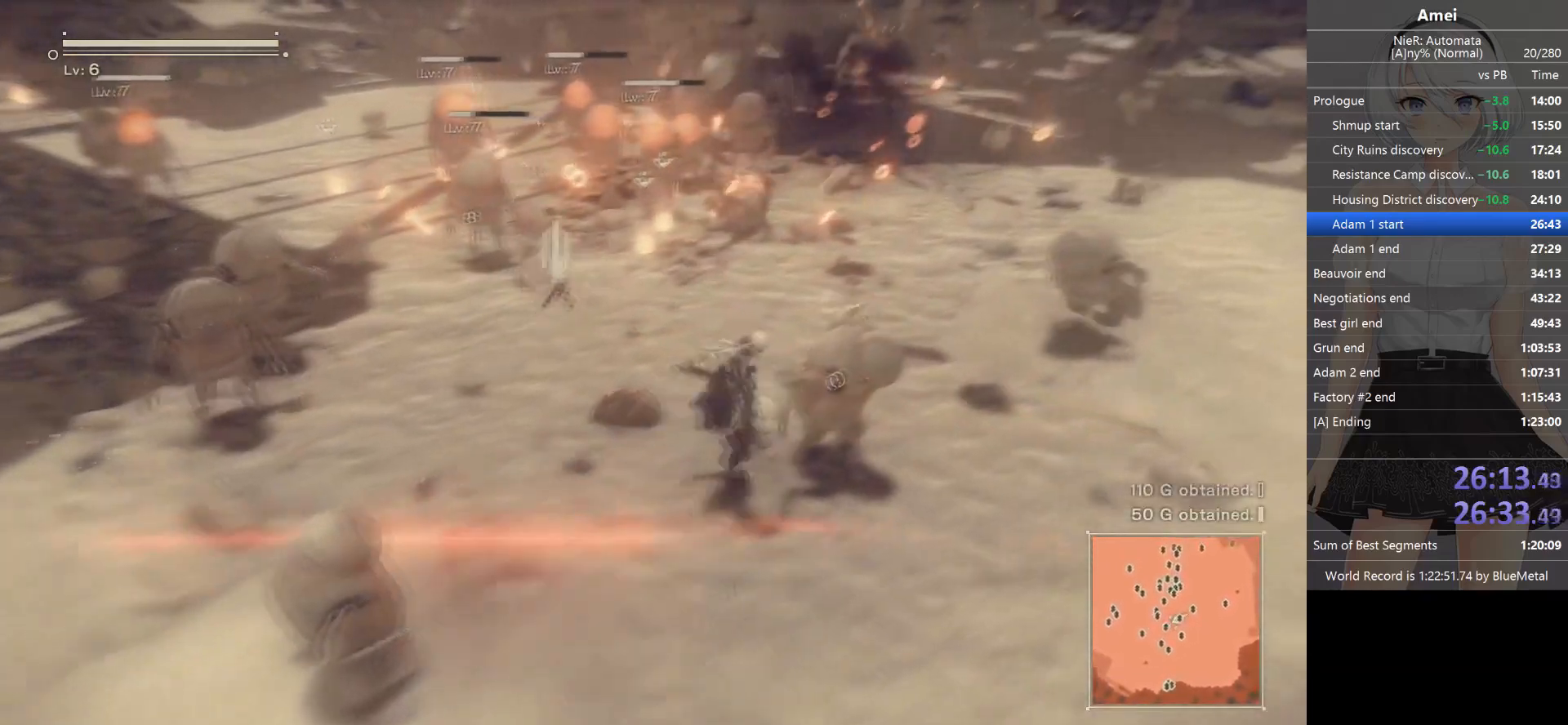
{"buttons": ["B", "L1"], "left_stick": "down-right", "right_stick": "up-left", "events": [[67, "left_stick", "center"], [133, "R1", "up"], [133, "left_stick", "down"], [200, "left_stick", "down-right"], [367, "L1", "down"], [434, "B", "down"], [434, "L2", "up"], [500, "right_stick", "up-left"]]}
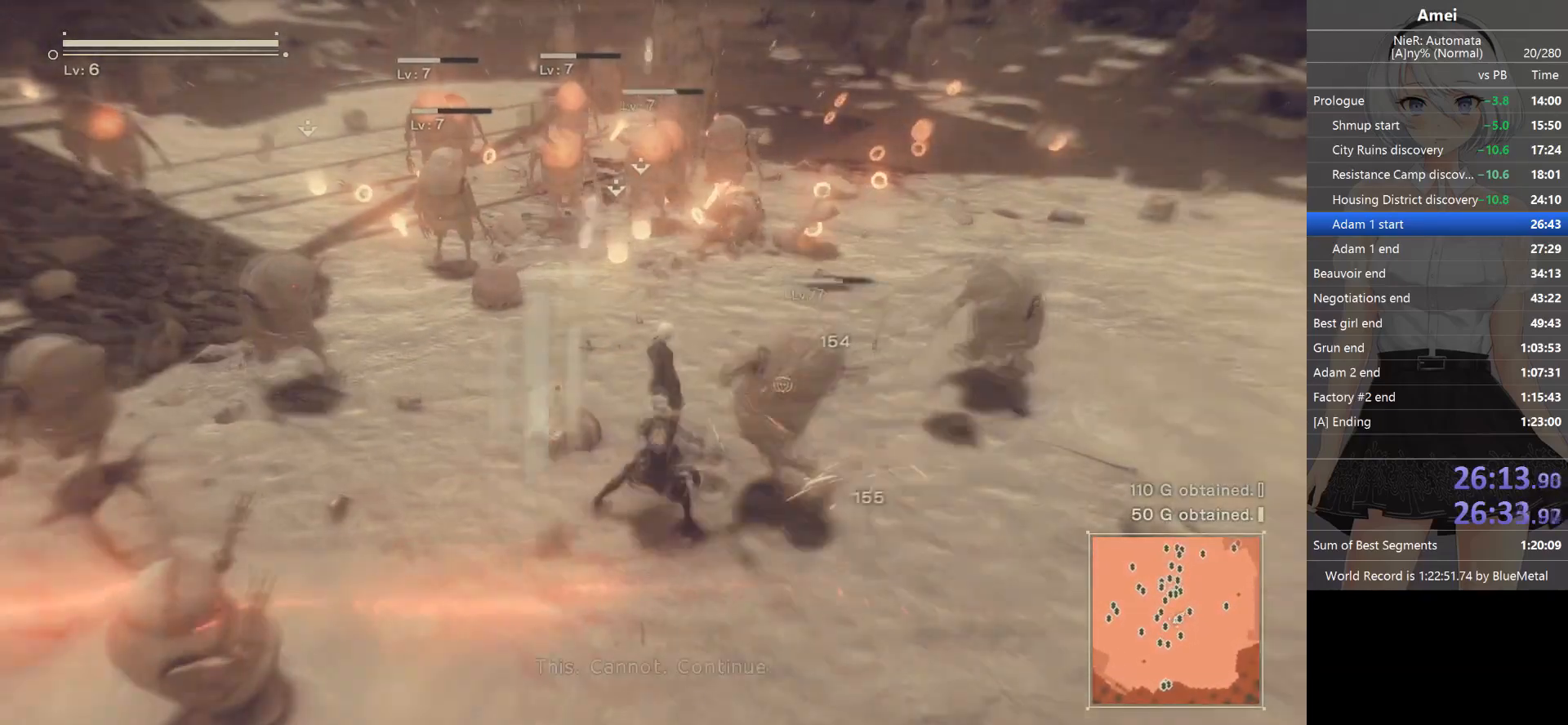
{"buttons": ["B", "L1"], "left_stick": "down", "right_stick": "center", "events": [[101, "left_stick", "down"], [301, "right_stick", "left"], [501, "right_stick", "center"]]}
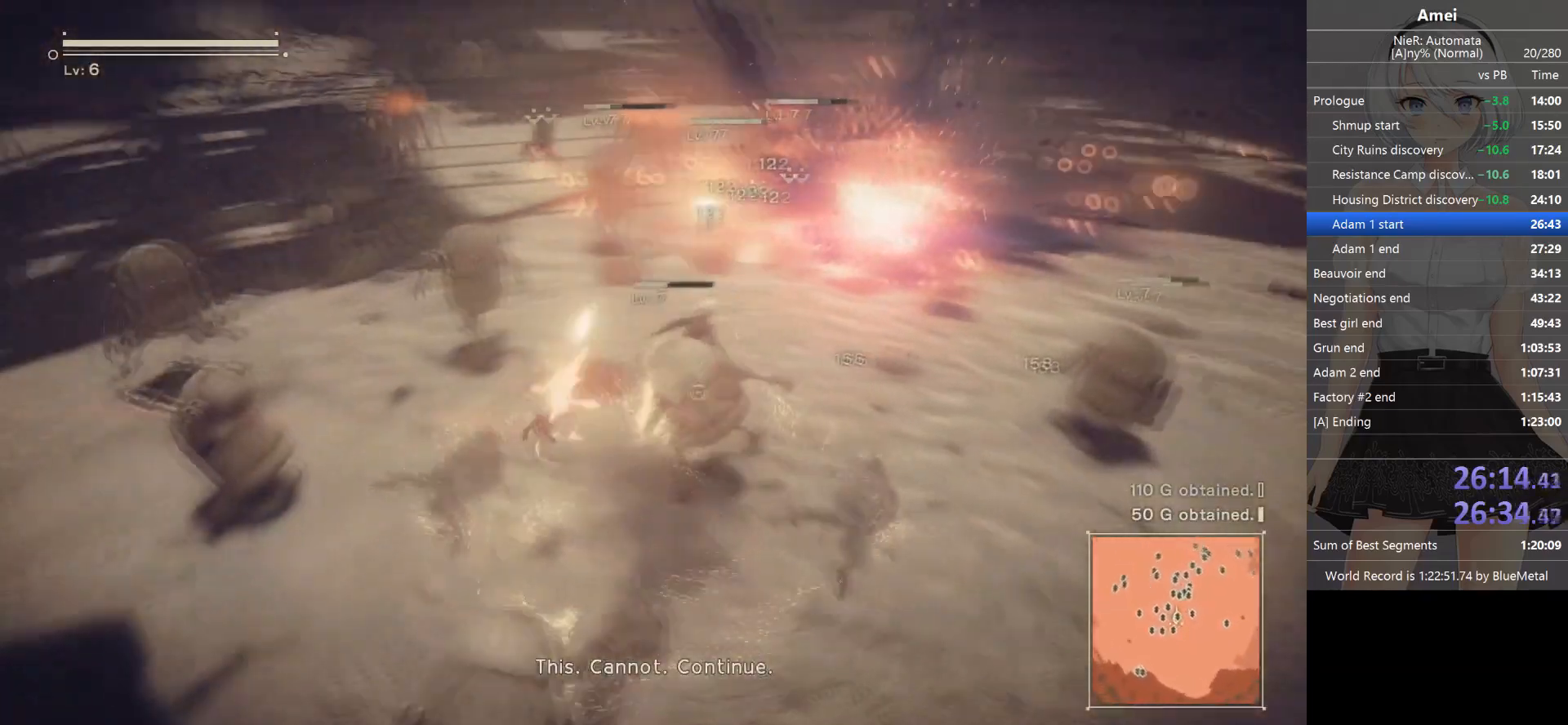
{"buttons": ["B", "L1"], "left_stick": "down-right", "right_stick": "center", "events": [[33, "B", "up"], [300, "left_stick", "down-right"], [434, "B", "down"]]}
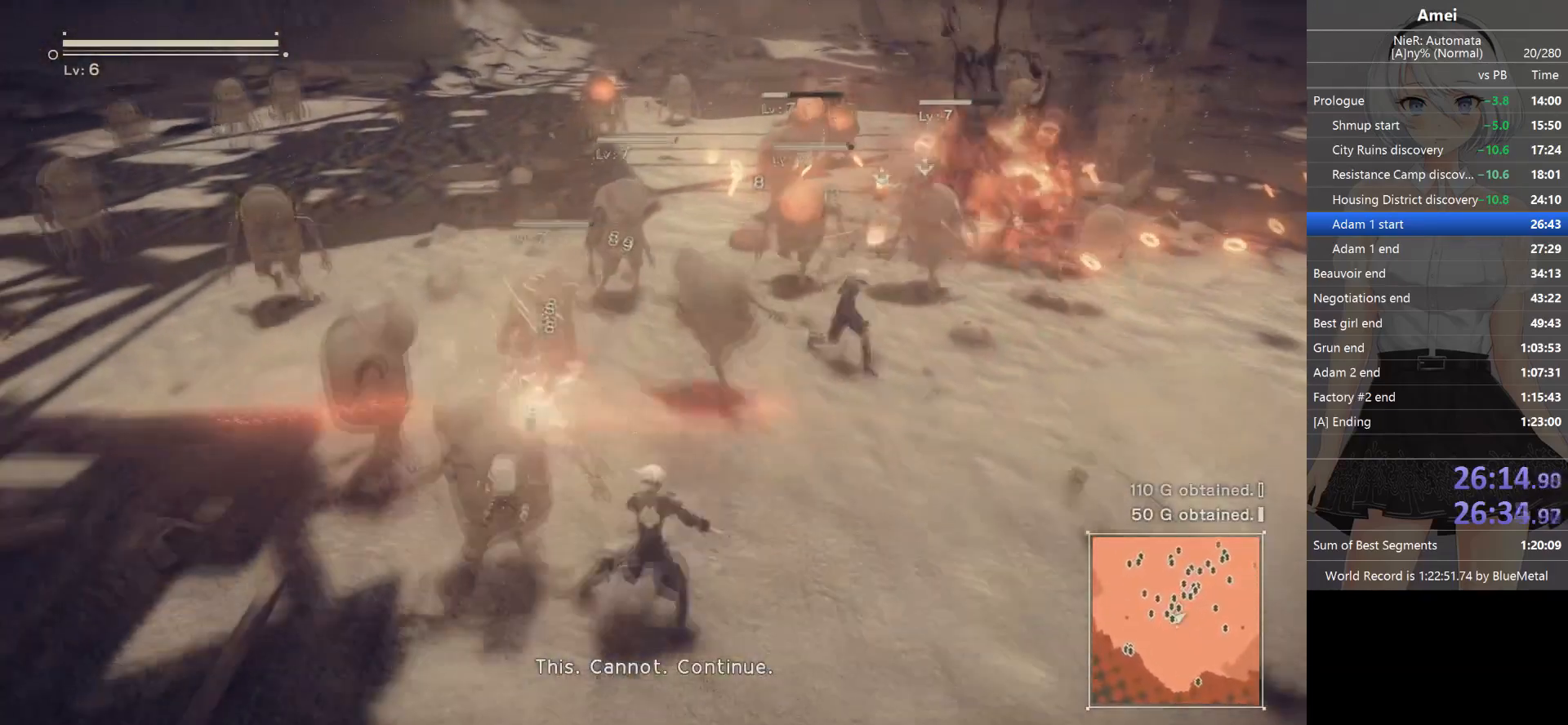
{"buttons": ["B", "L1"], "left_stick": "down-right", "right_stick": "center", "events": []}
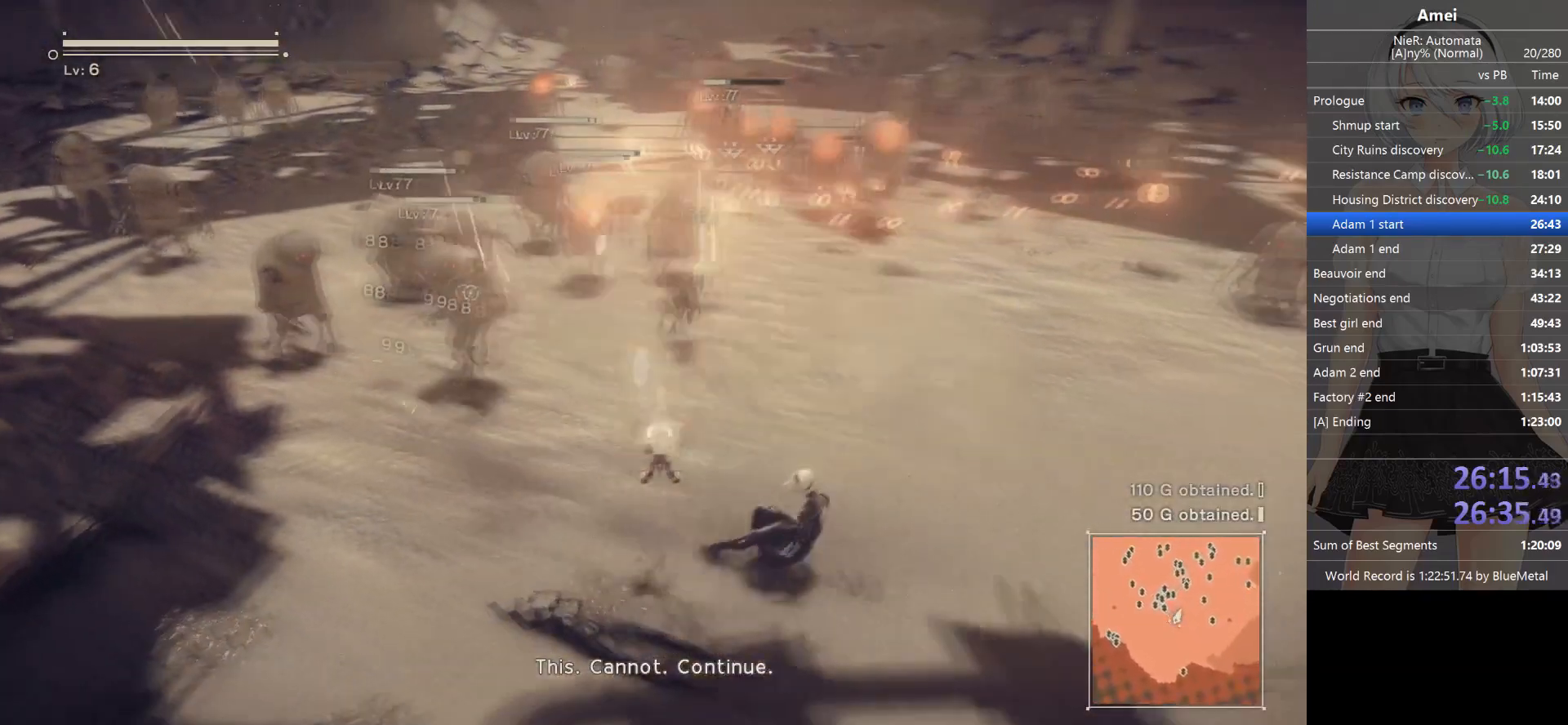
{"buttons": ["L2", "DPAD_LEFT"], "left_stick": "center", "right_stick": "center", "events": [[67, "B", "up"], [133, "L2", "down"], [133, "left_stick", "center"], [167, "DPAD_LEFT", "down"], [167, "L1", "up"]]}